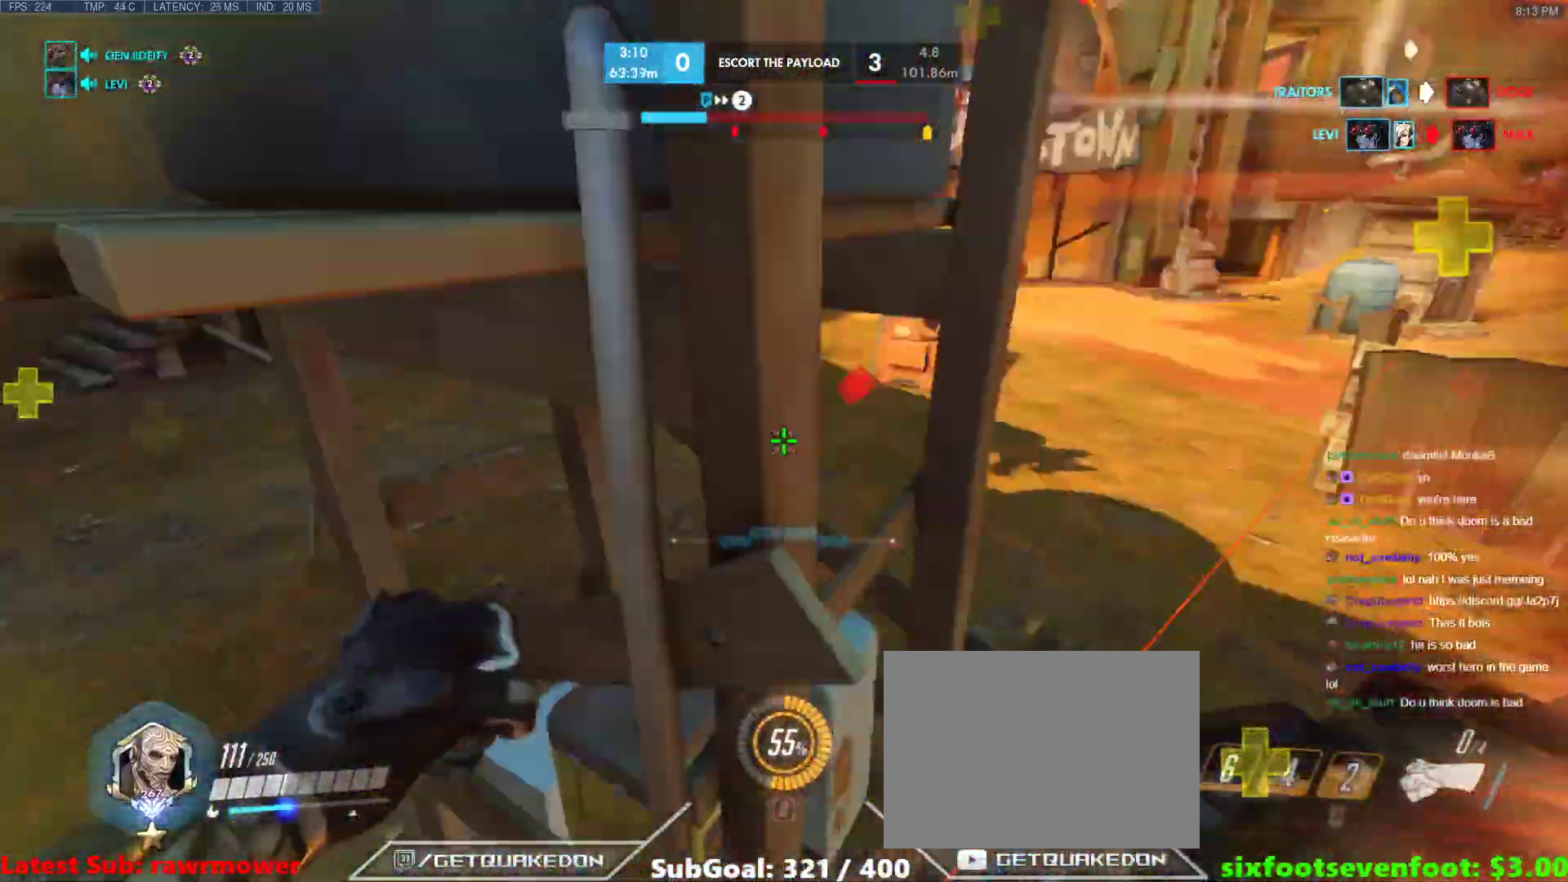
Gameplay with keyboard; each line is a JSON object with the keys held at the frame after it. "events" lists presses ("down") and releases ("up") of "1", "2", "3", "4", "5", "a", "alt", "b", "c", "caps_lock", "ctrl", "d", "e", "f", "g", "n", "q", "r", "s", "shift", "space", "t", "tab", "v", "w", "x" and "z" between this image and that frame as [ms after this image, input, new state], when the widget could be followed in between. No other keys are recorded. Mouse input is not recorded.
{"keys": ["a", "w"], "events": [[183, "w", "up"], [467, "w", "down"]]}
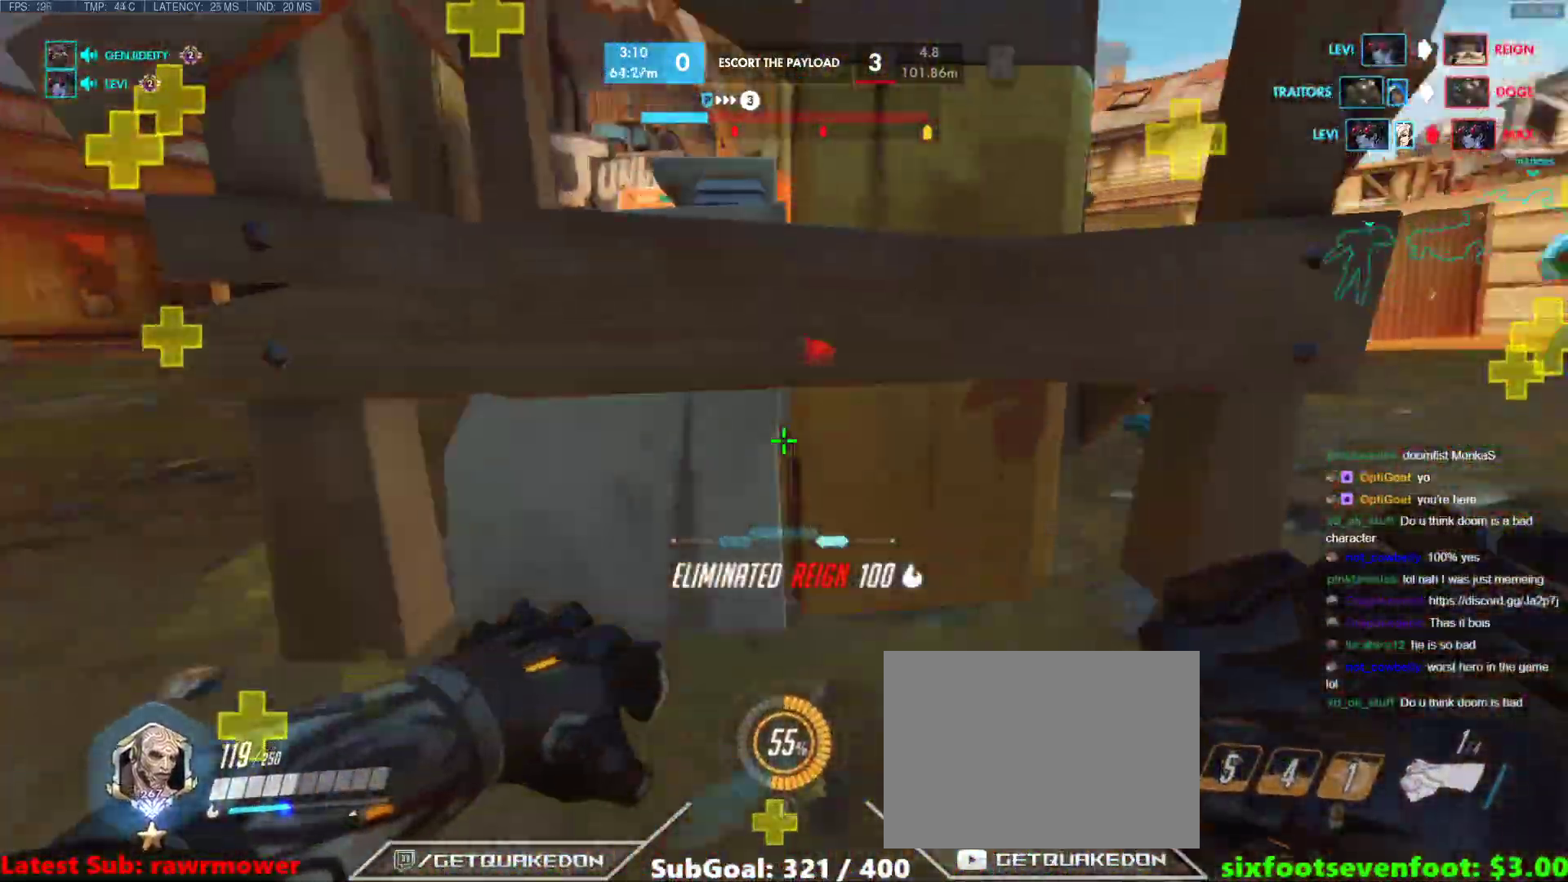
{"keys": ["d"], "events": [[50, "w", "up"], [200, "s", "down"], [383, "d", "down"], [433, "a", "up"], [433, "s", "up"]]}
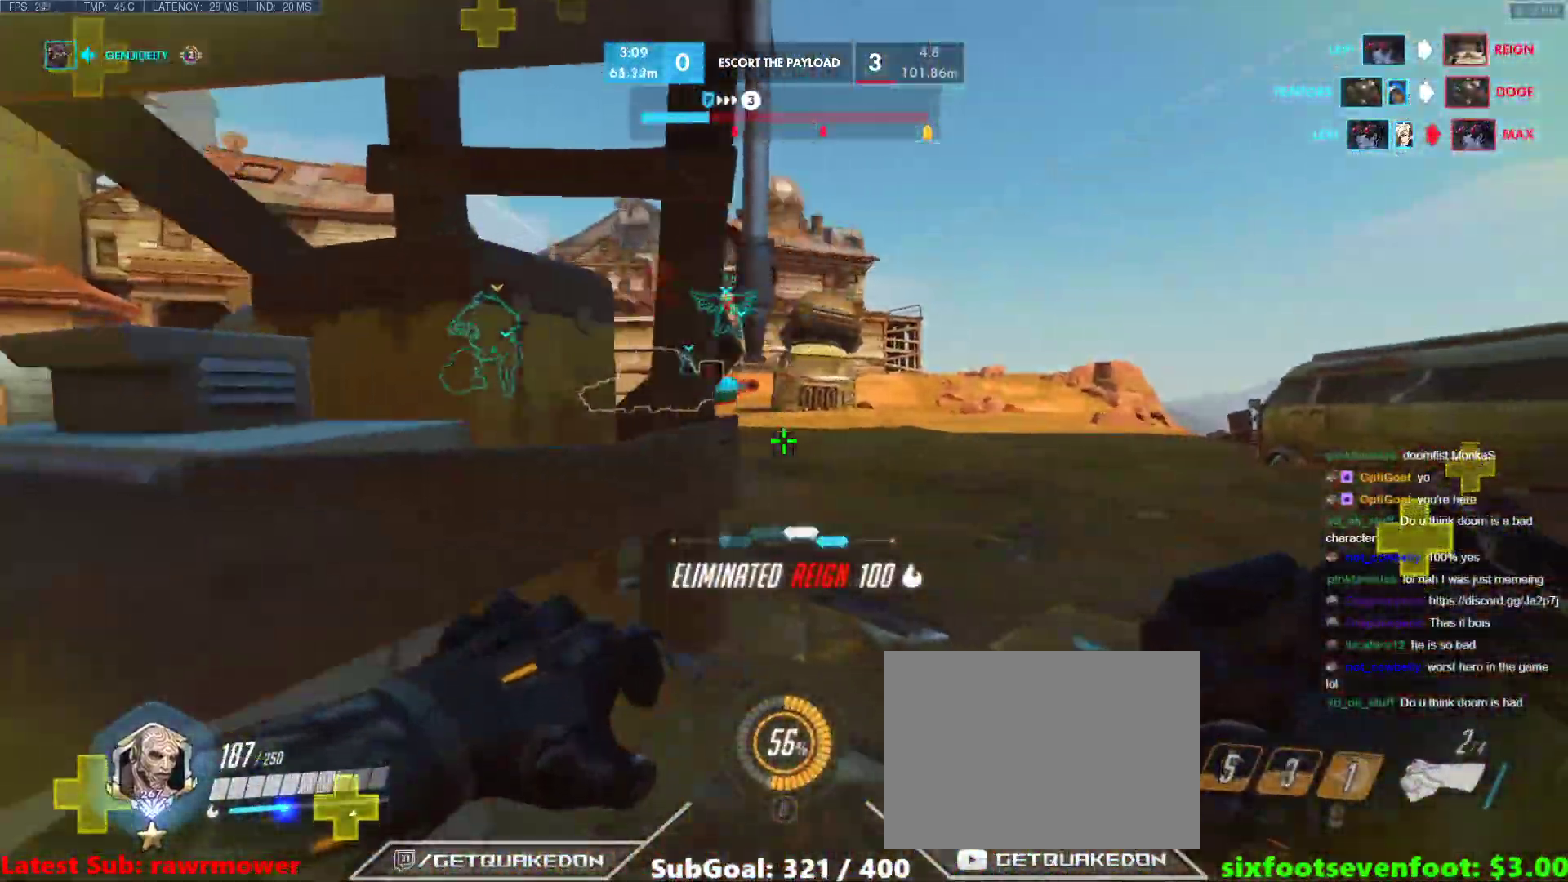
{"keys": ["a"], "events": [[33, "w", "down"], [350, "d", "up"], [400, "a", "down"], [400, "w", "up"]]}
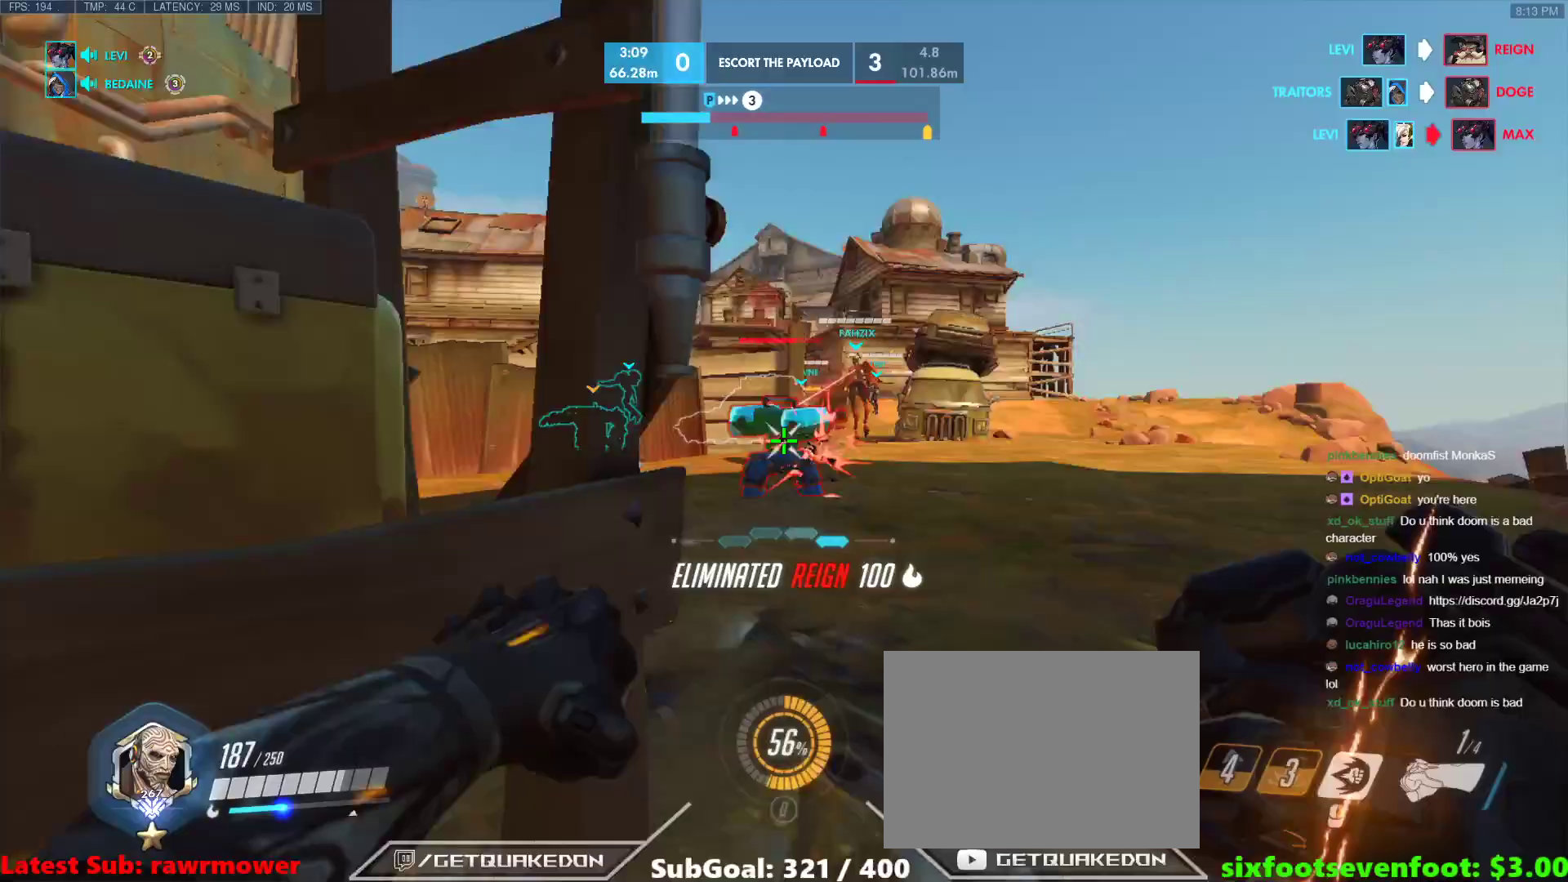
{"keys": ["d", "w"], "events": [[83, "a", "up"], [83, "d", "down"], [233, "a", "down"], [233, "d", "up"], [317, "d", "down"], [367, "a", "up"], [500, "w", "down"]]}
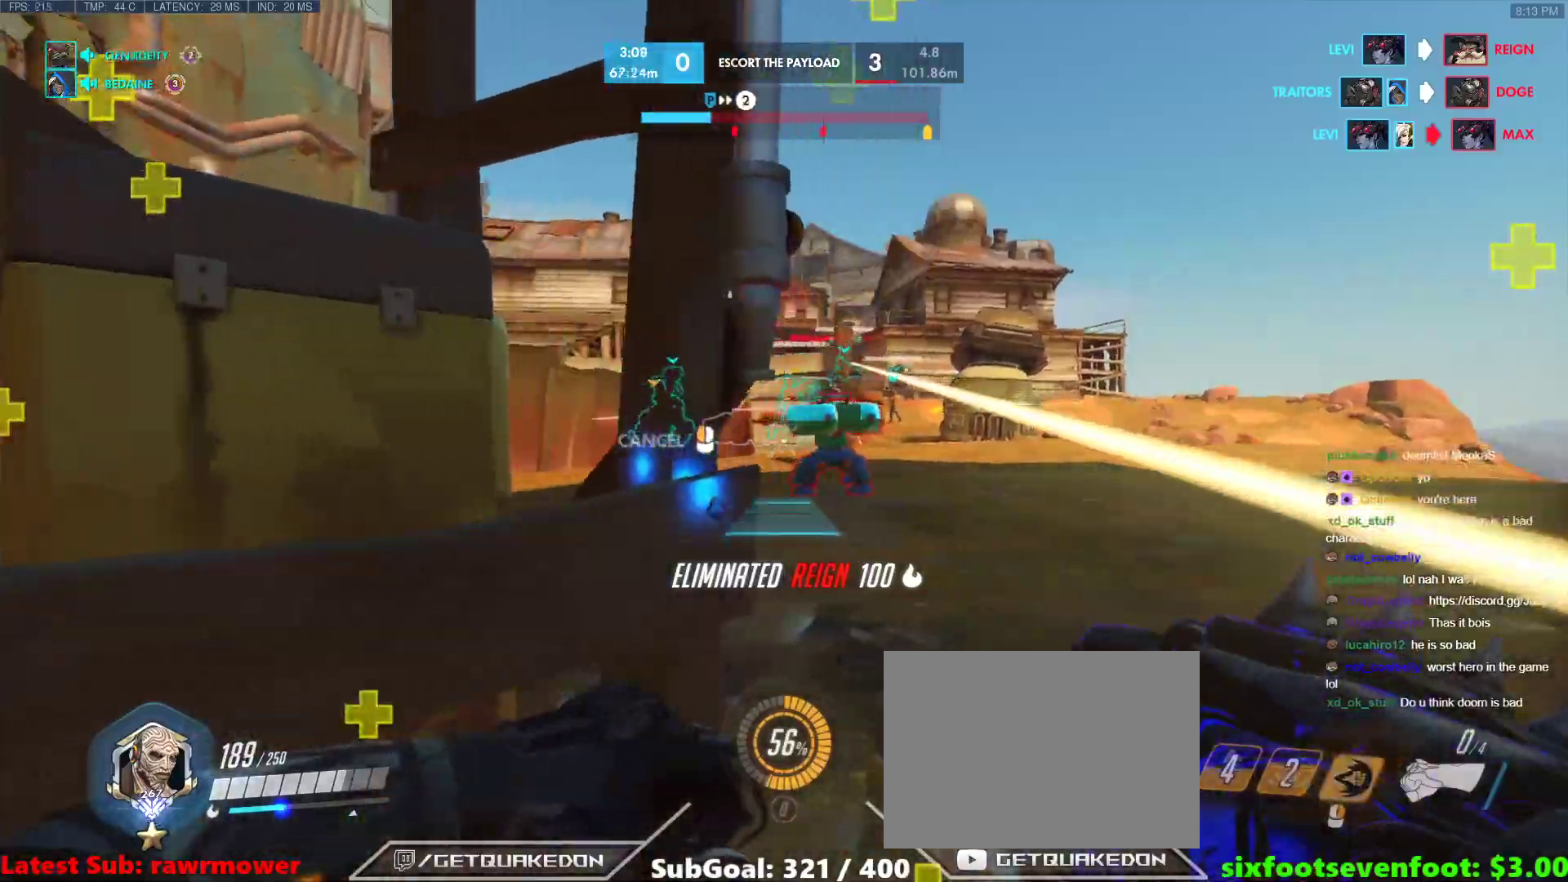
{"keys": ["d", "w"], "events": [[300, "w", "up"], [433, "w", "down"]]}
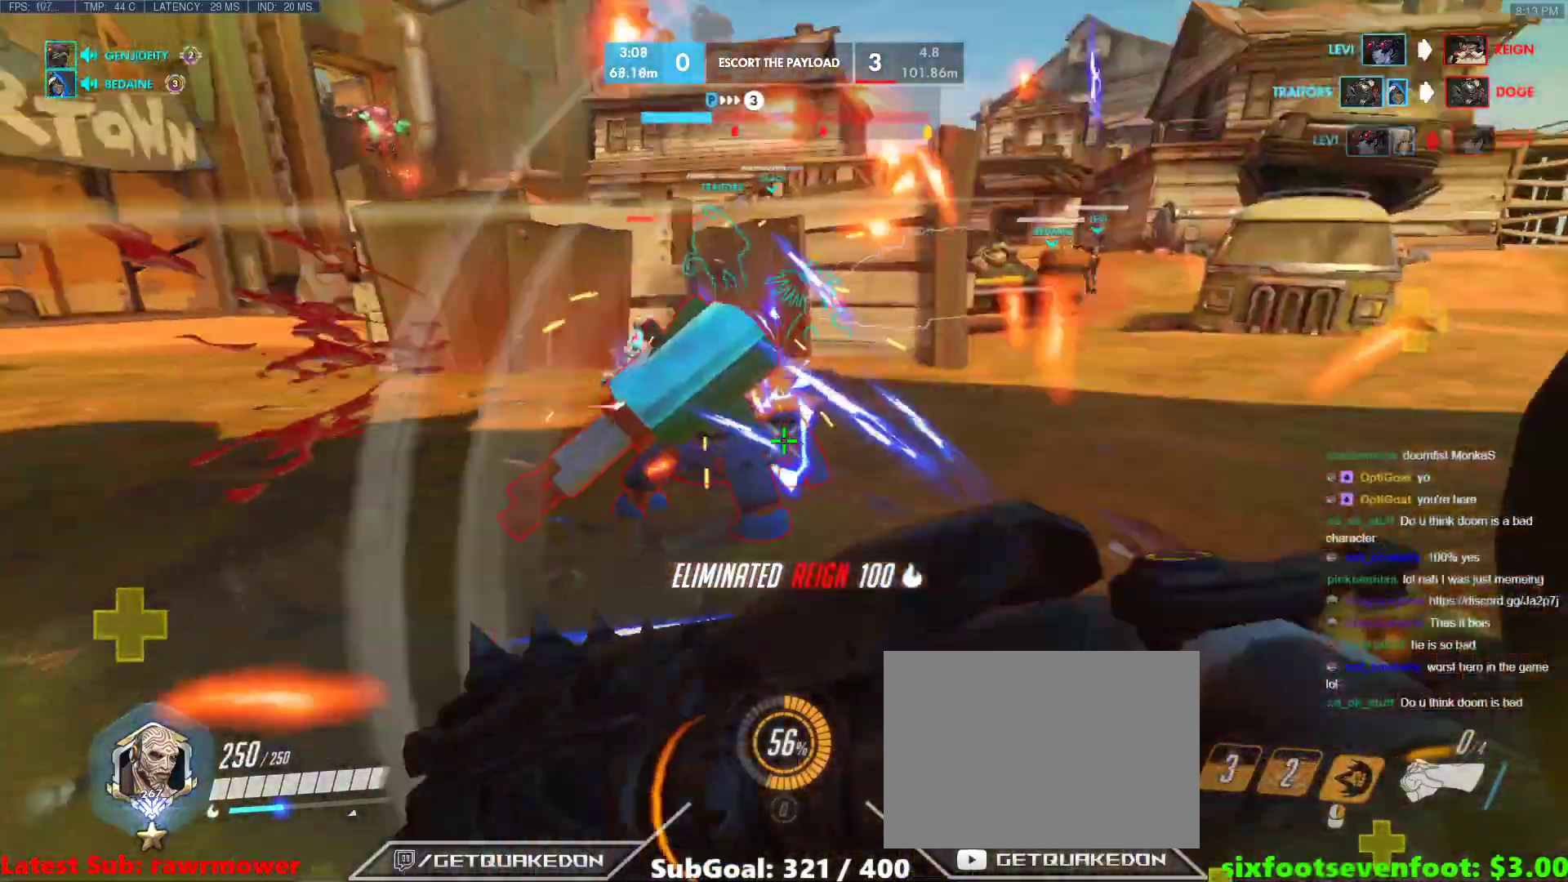
{"keys": ["d", "tab", "w"], "events": [[350, "tab", "down"]]}
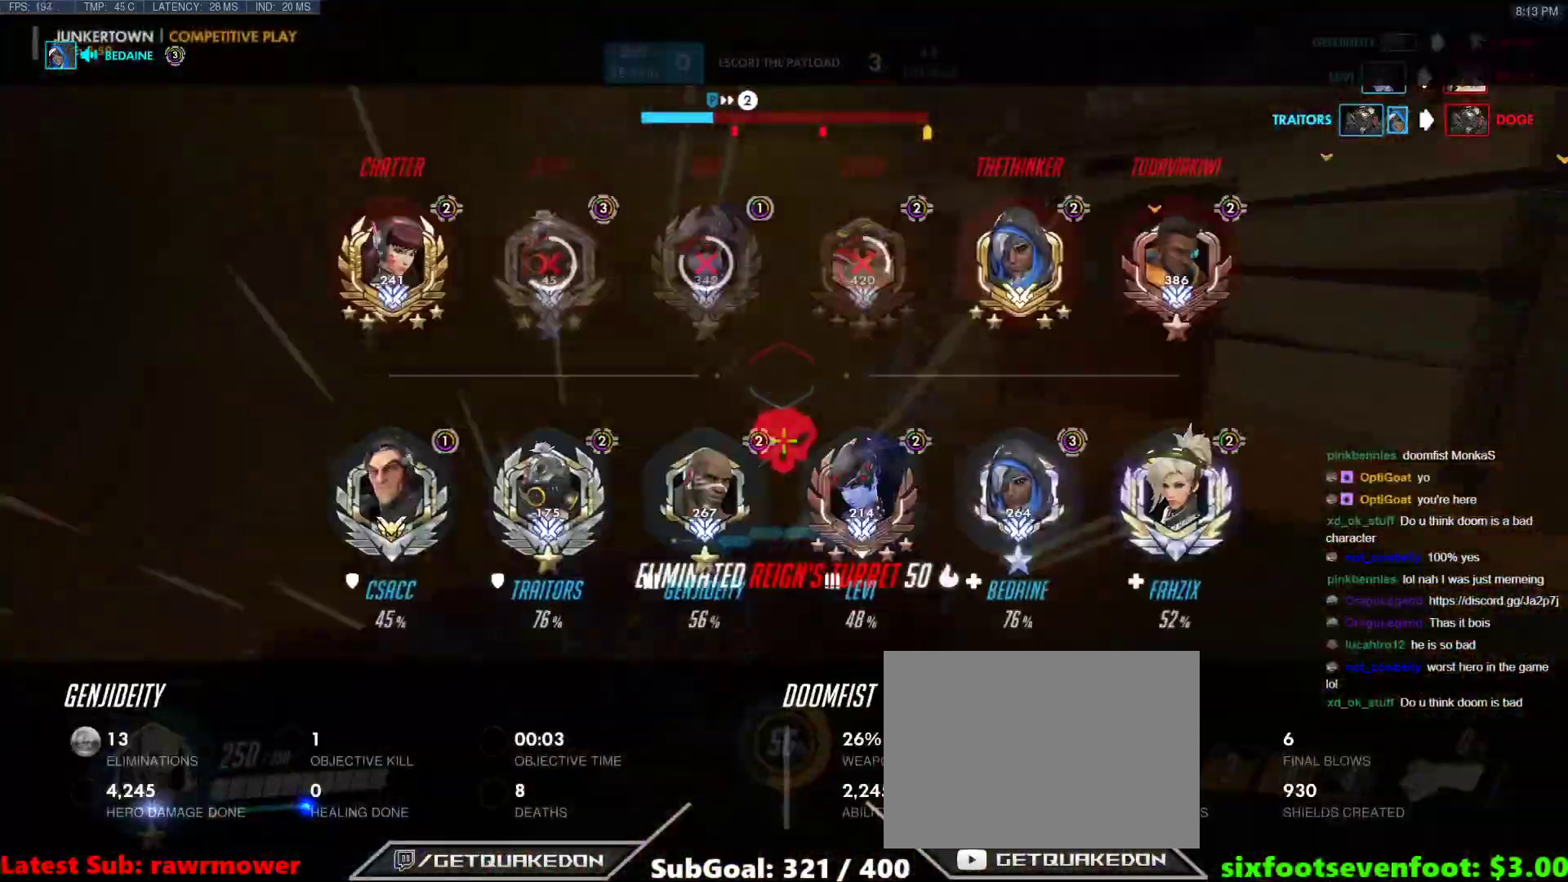
{"keys": ["tab", "w"], "events": [[417, "d", "up"]]}
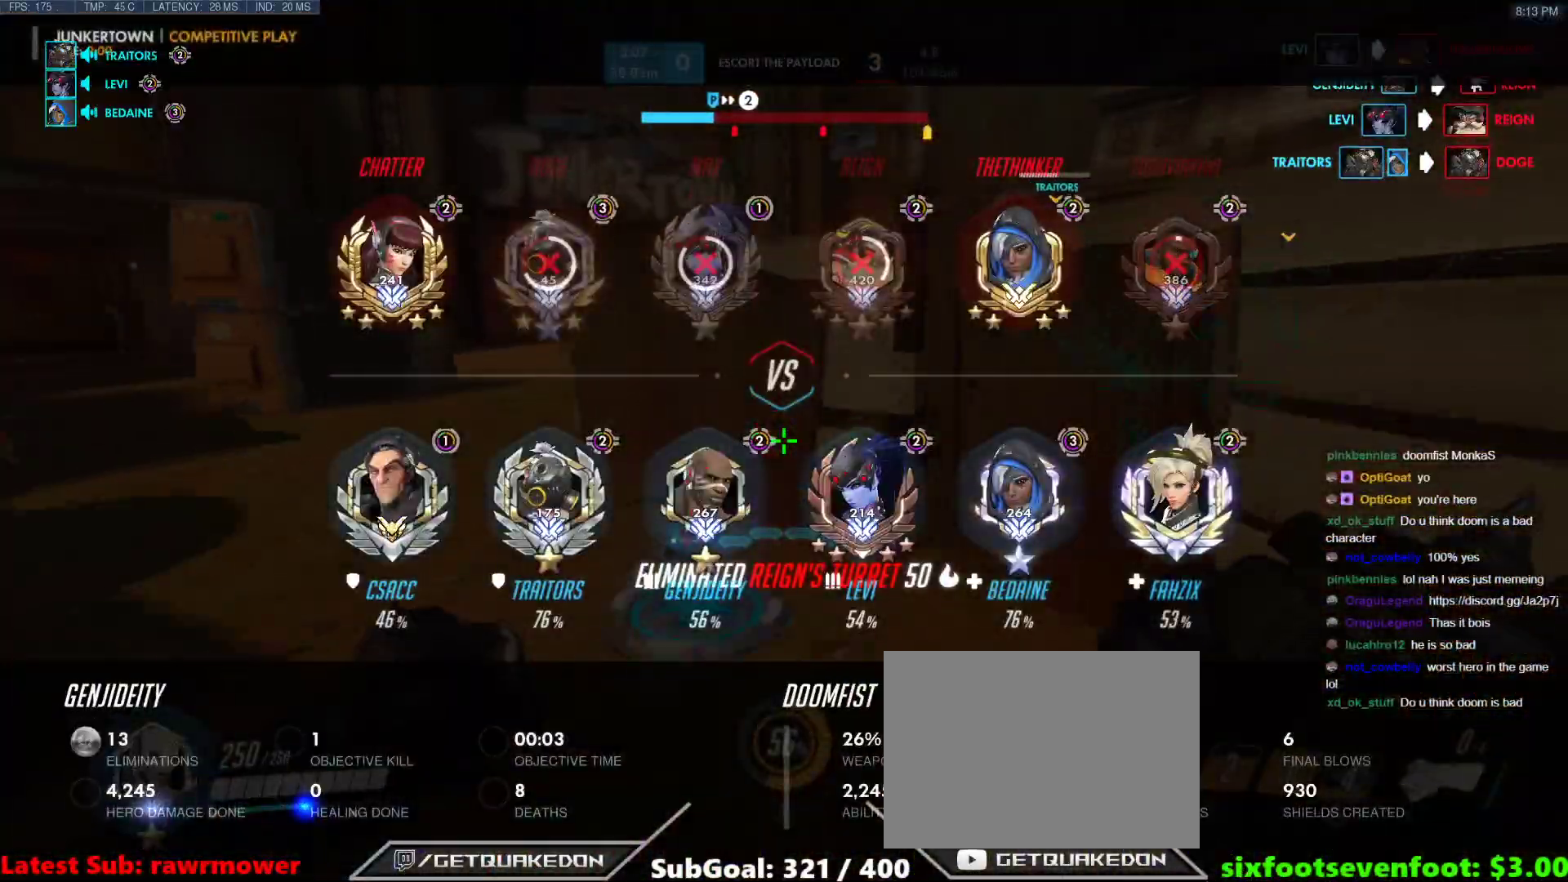
{"keys": ["a", "t", "w"], "events": [[100, "tab", "up"], [433, "a", "down"], [483, "t", "down"]]}
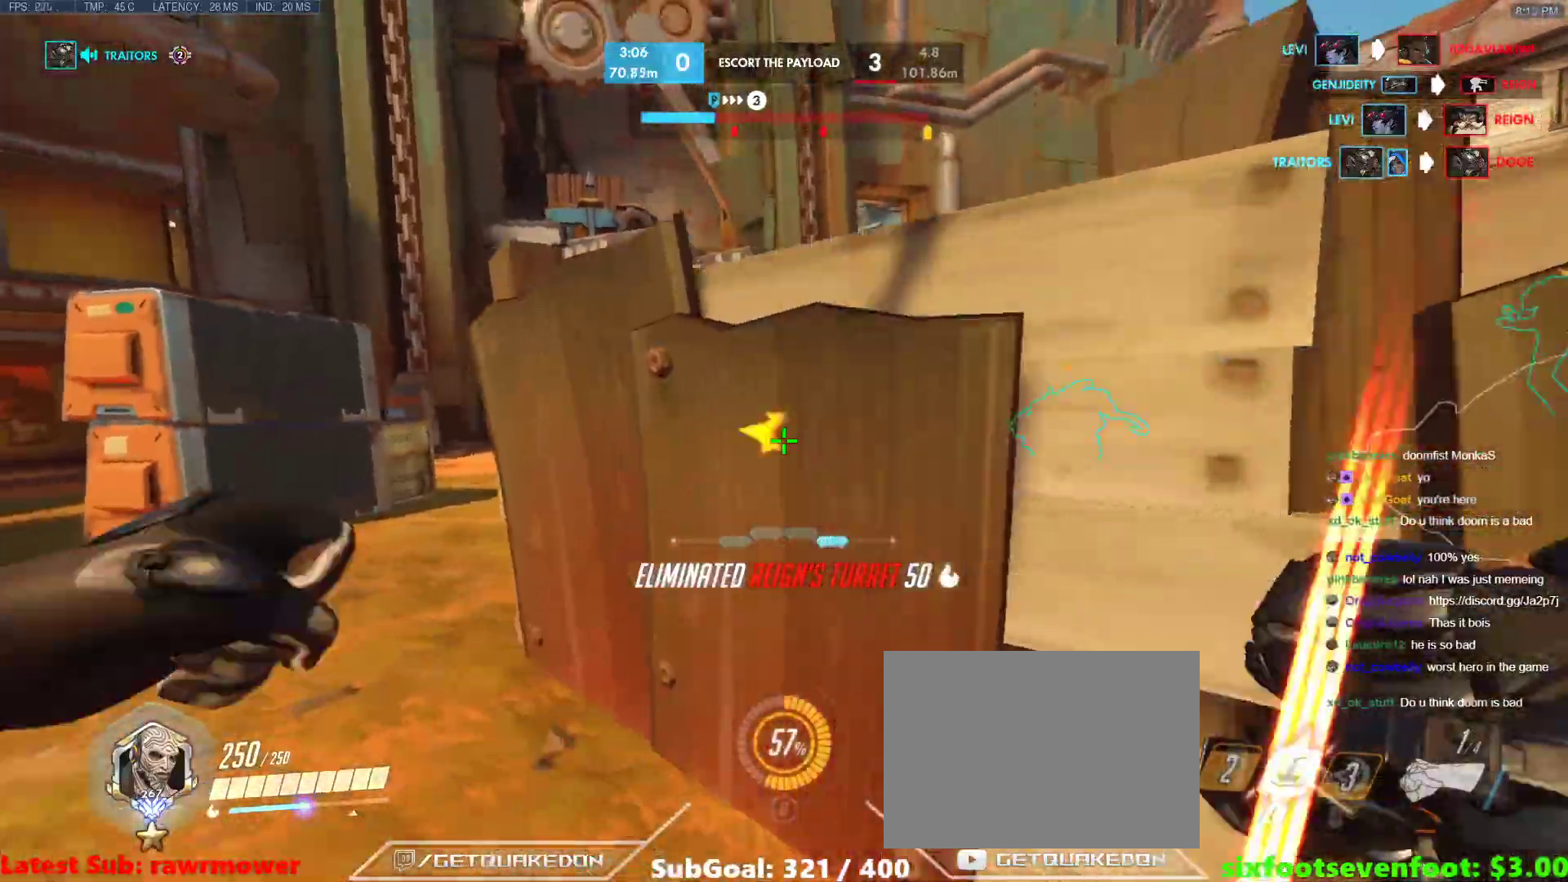
{"keys": ["a", "w"], "events": [[67, "t", "up"], [217, "w", "up"], [400, "w", "down"]]}
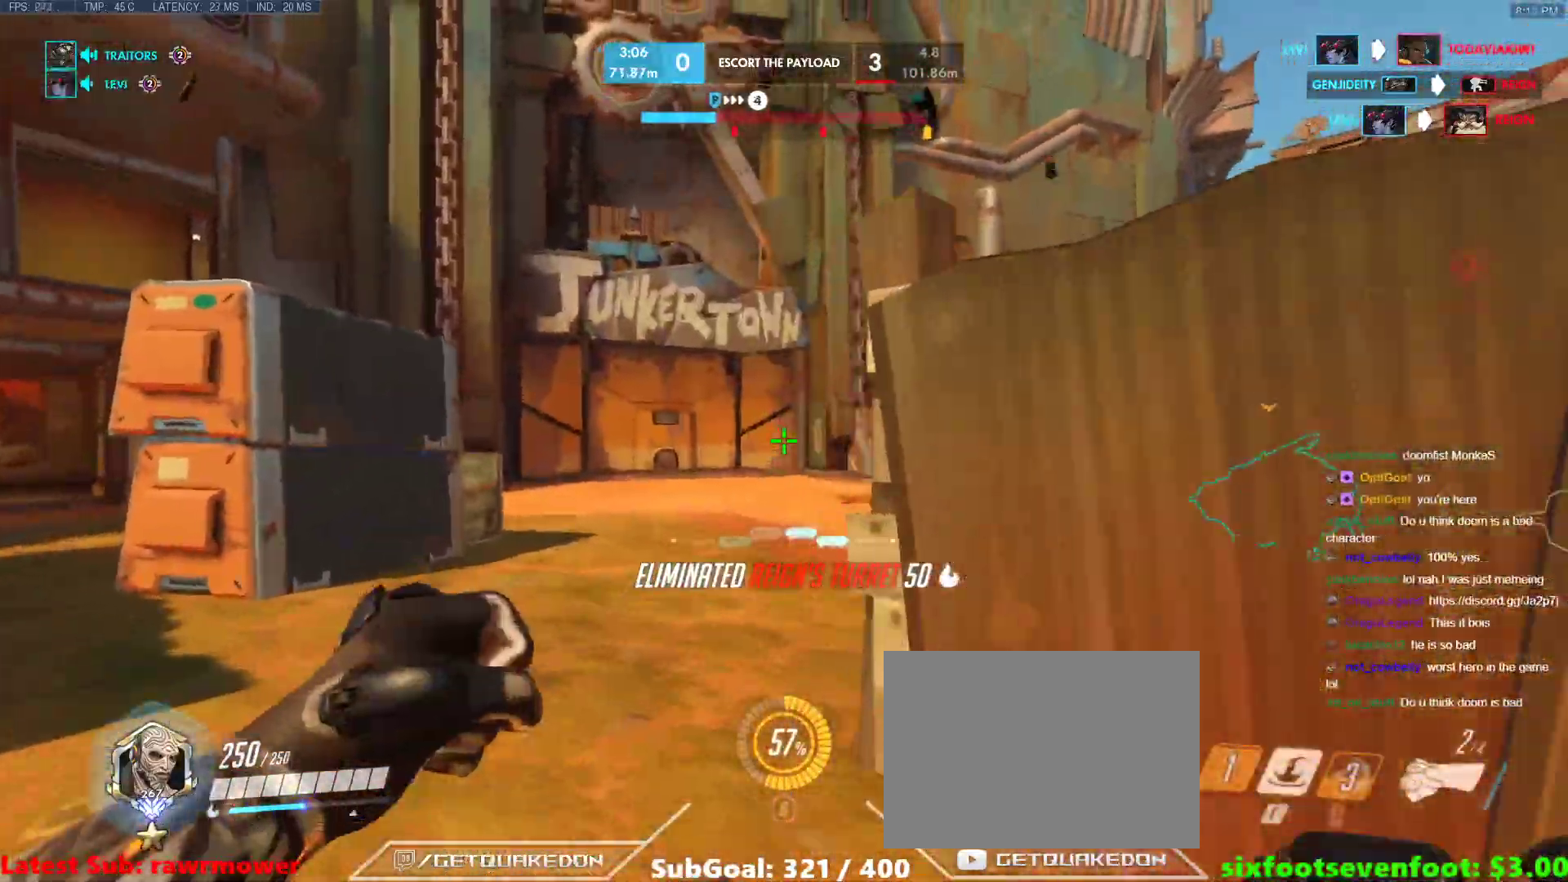
{"keys": ["w"], "events": [[83, "a", "up"], [83, "space", "down"], [233, "space", "up"]]}
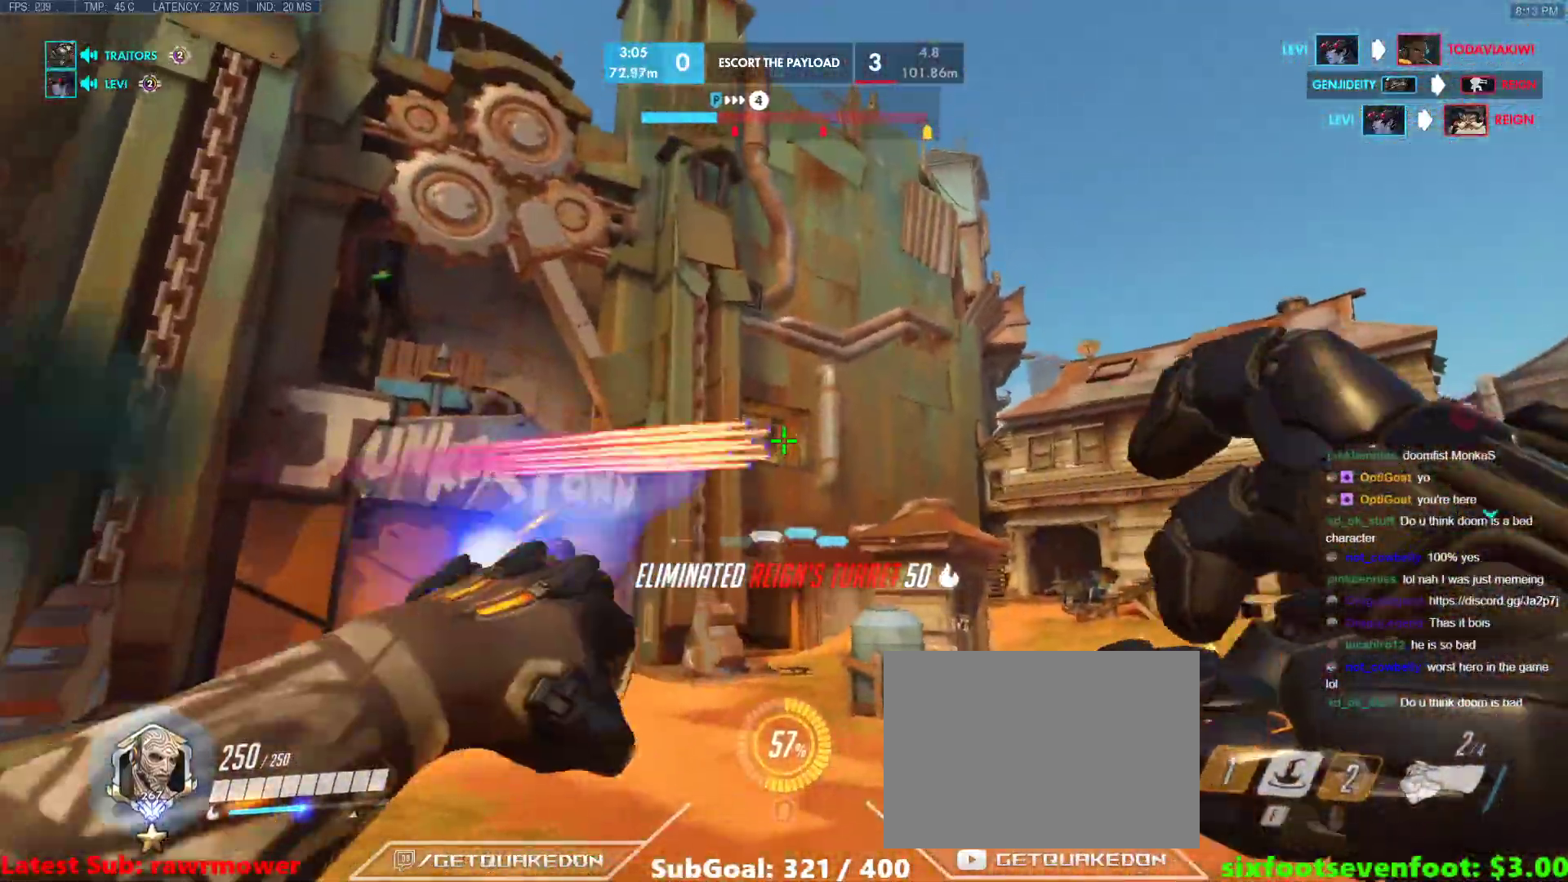
{"keys": ["space", "w"], "events": [[383, "space", "down"]]}
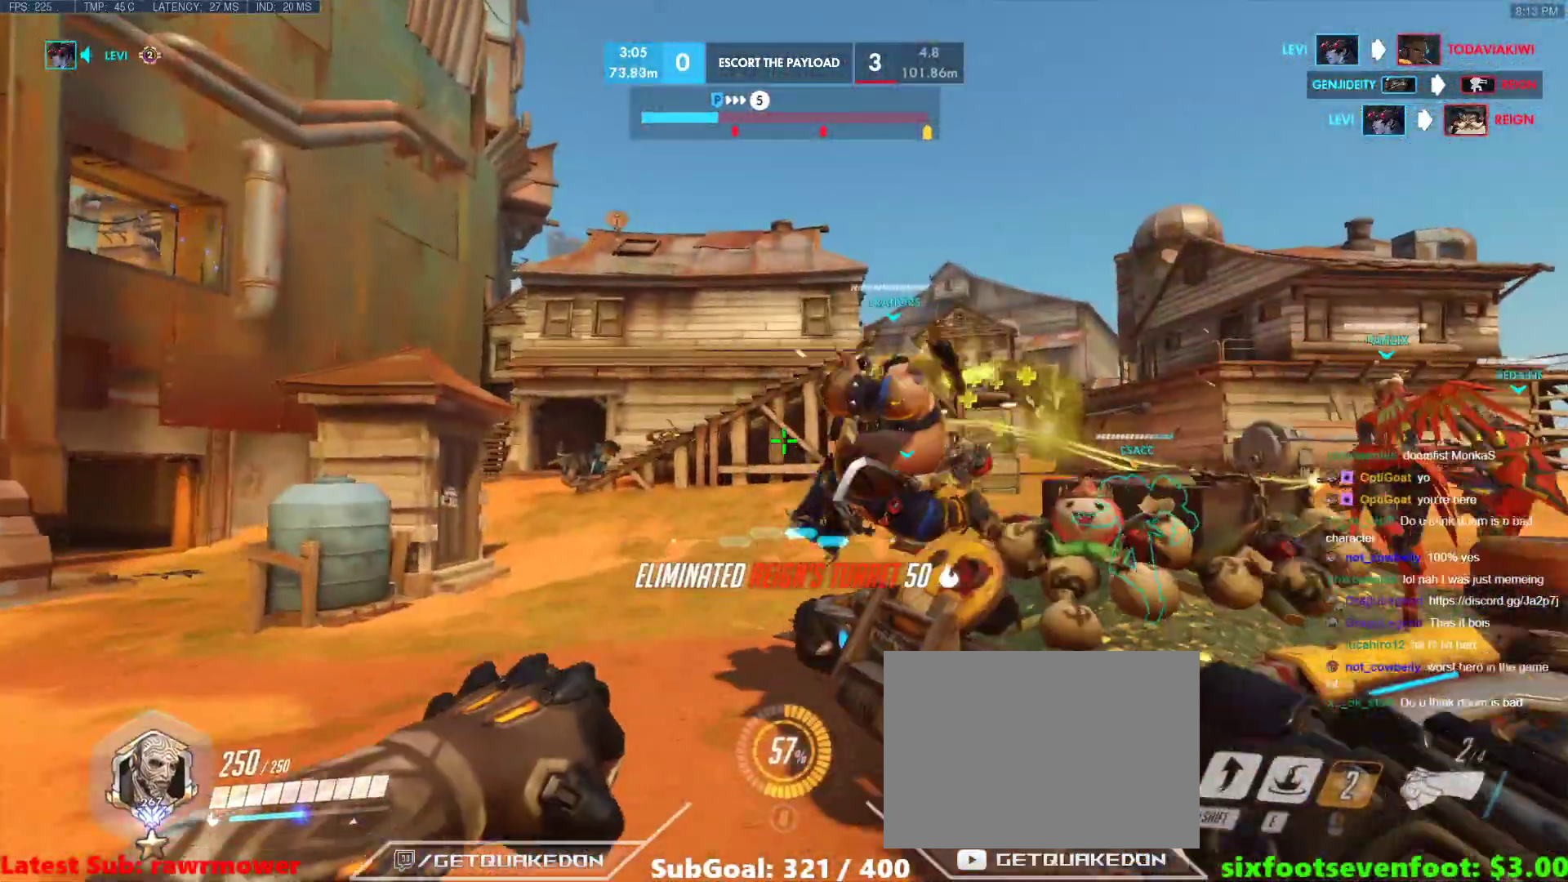
{"keys": ["w"], "events": [[33, "space", "up"], [117, "a", "down"], [217, "a", "up"]]}
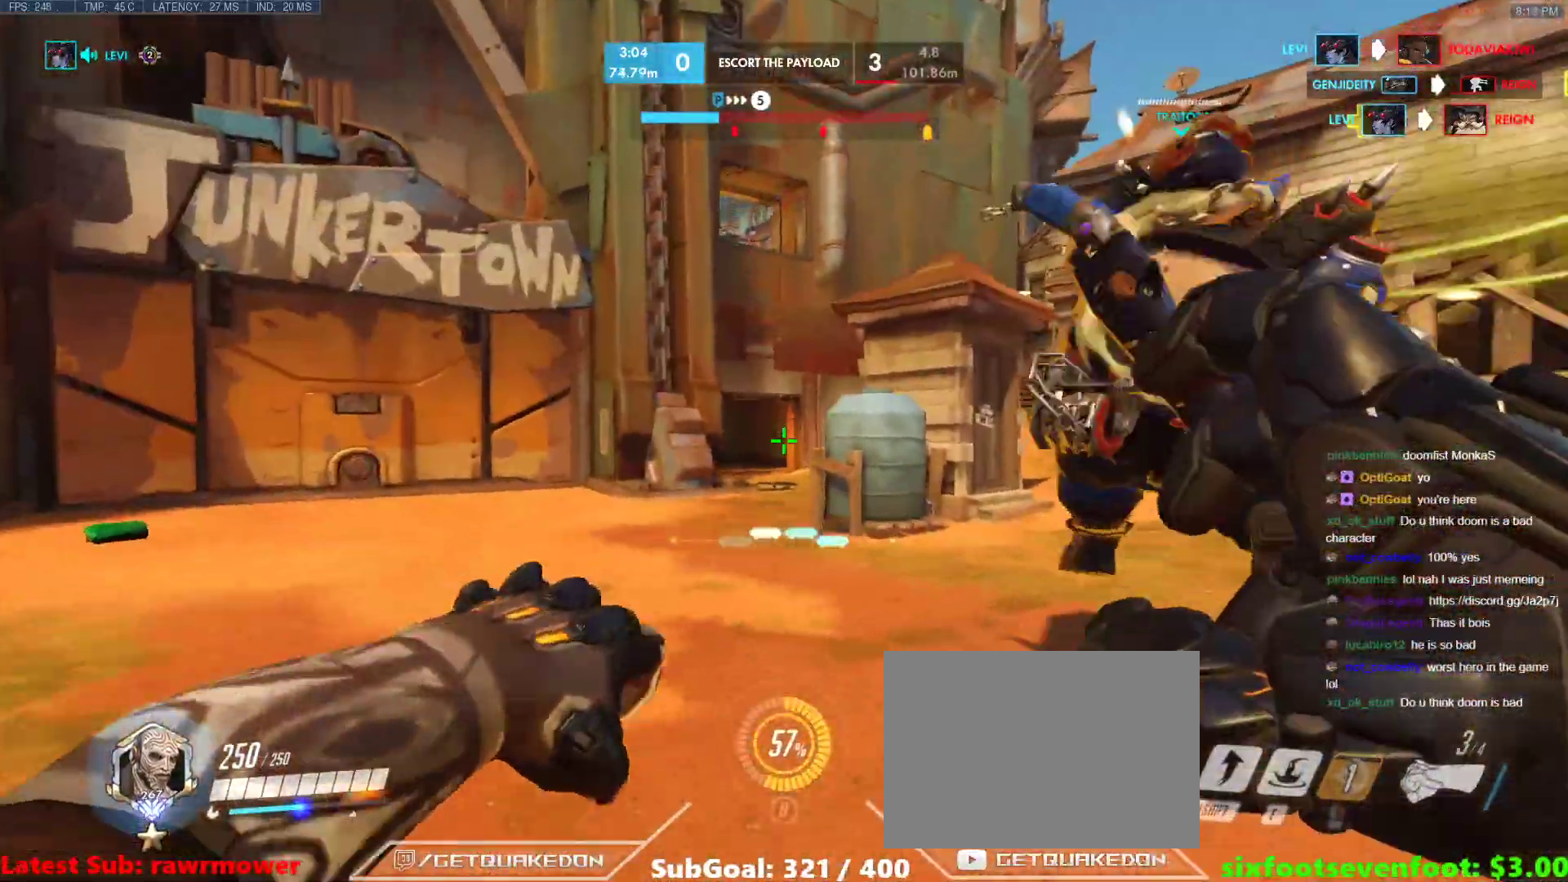
{"keys": ["w"], "events": [[83, "tab", "down"], [133, "space", "down"], [317, "space", "up"], [417, "tab", "up"]]}
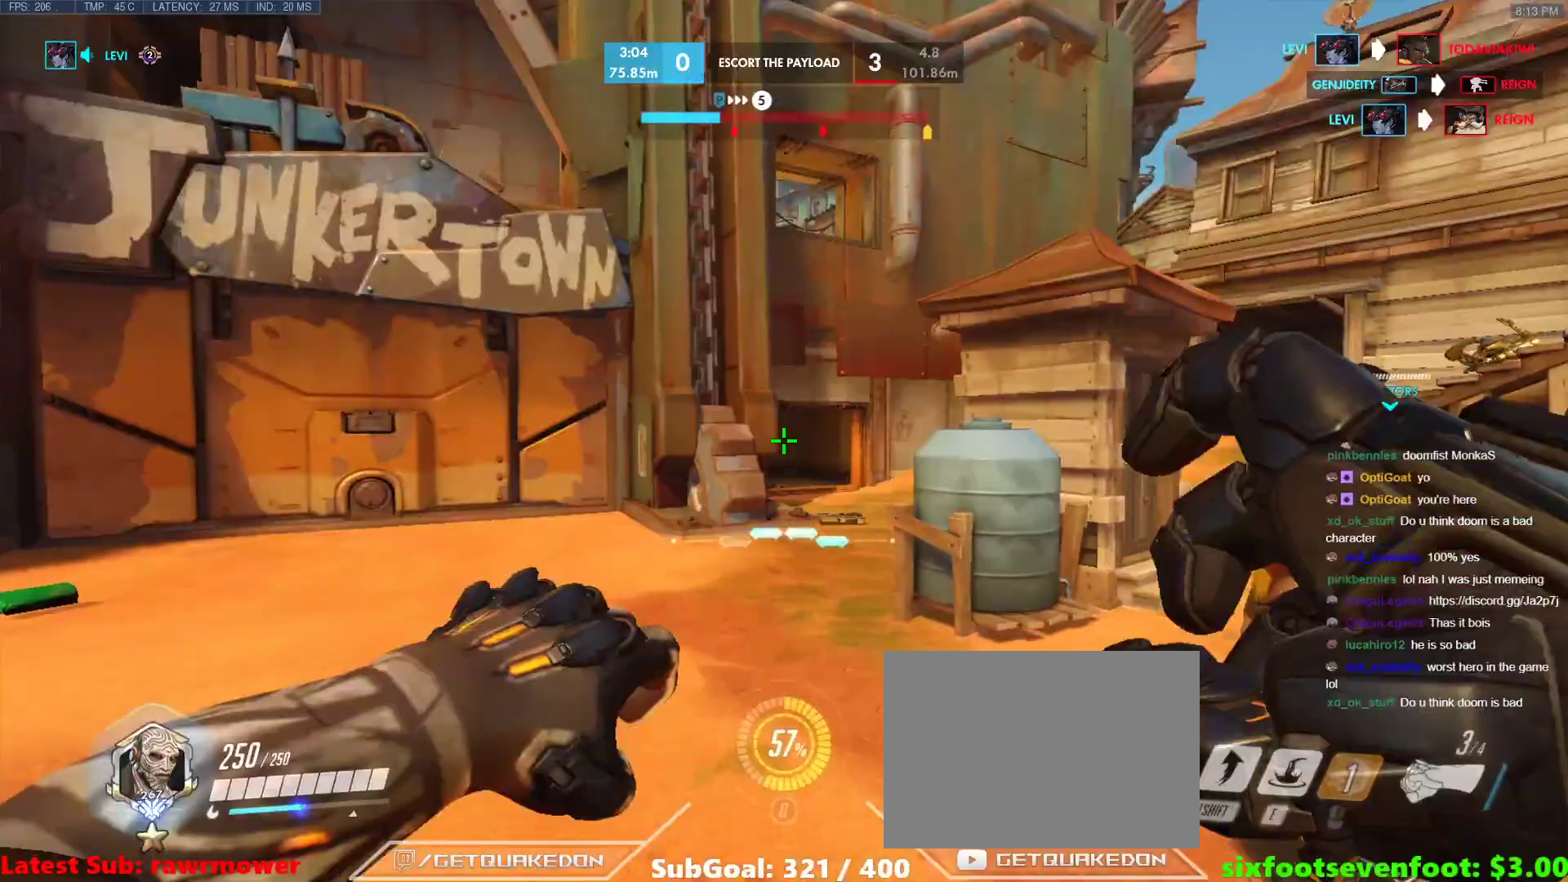
{"keys": ["d", "w"], "events": [[100, "a", "down"], [383, "a", "up"], [433, "d", "down"]]}
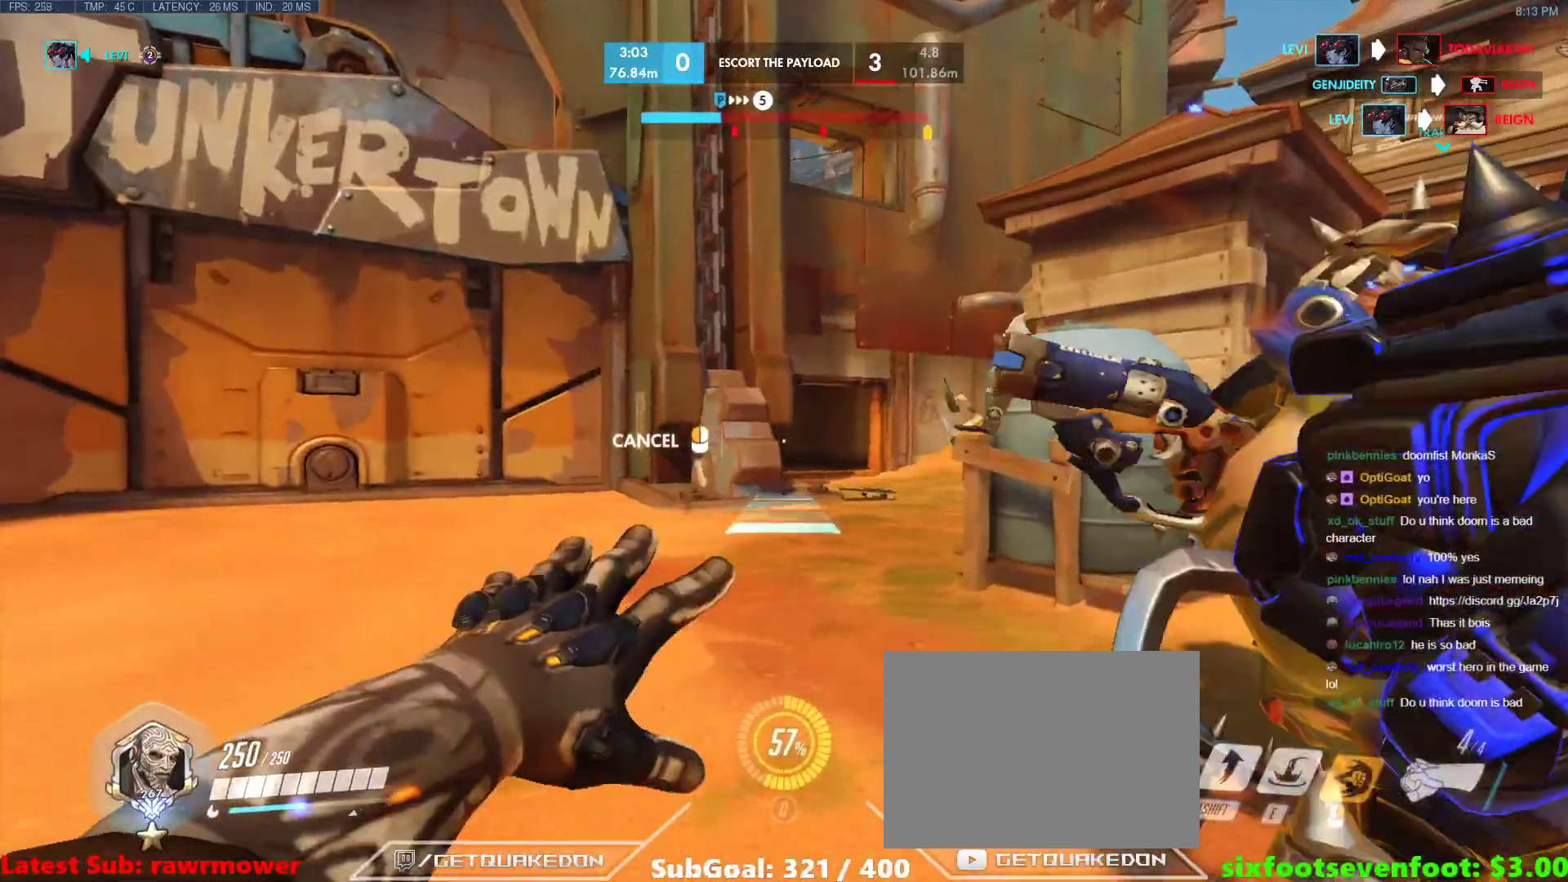
{"keys": ["d", "w"], "events": [[67, "d", "up"], [450, "d", "down"], [450, "space", "down"], [500, "space", "up"]]}
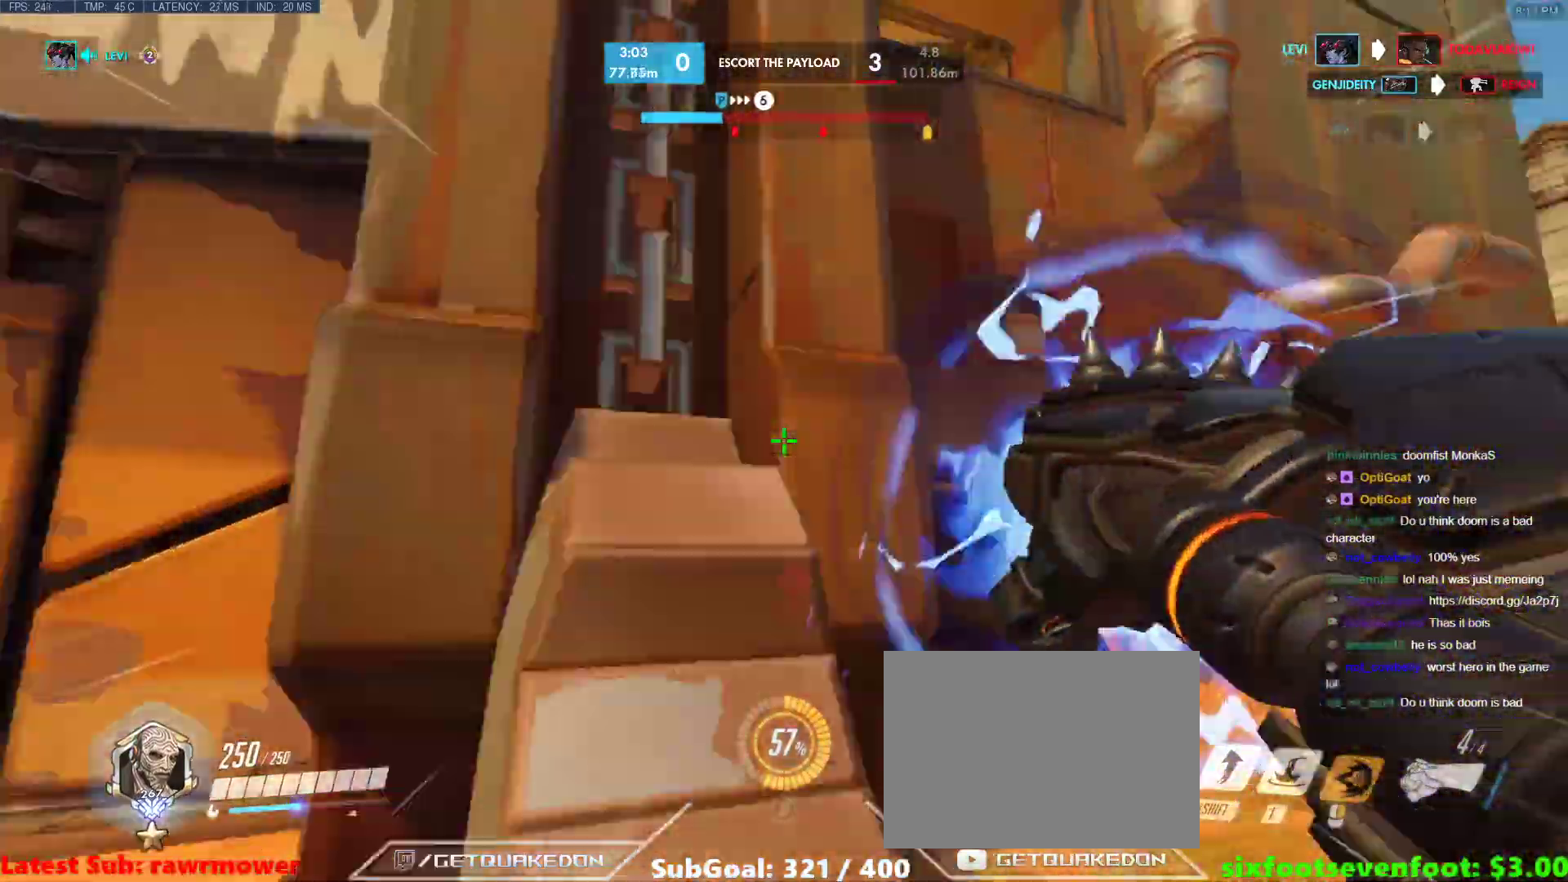
{"keys": [], "events": [[183, "d", "up"], [317, "d", "down"], [417, "d", "up"], [417, "w", "up"]]}
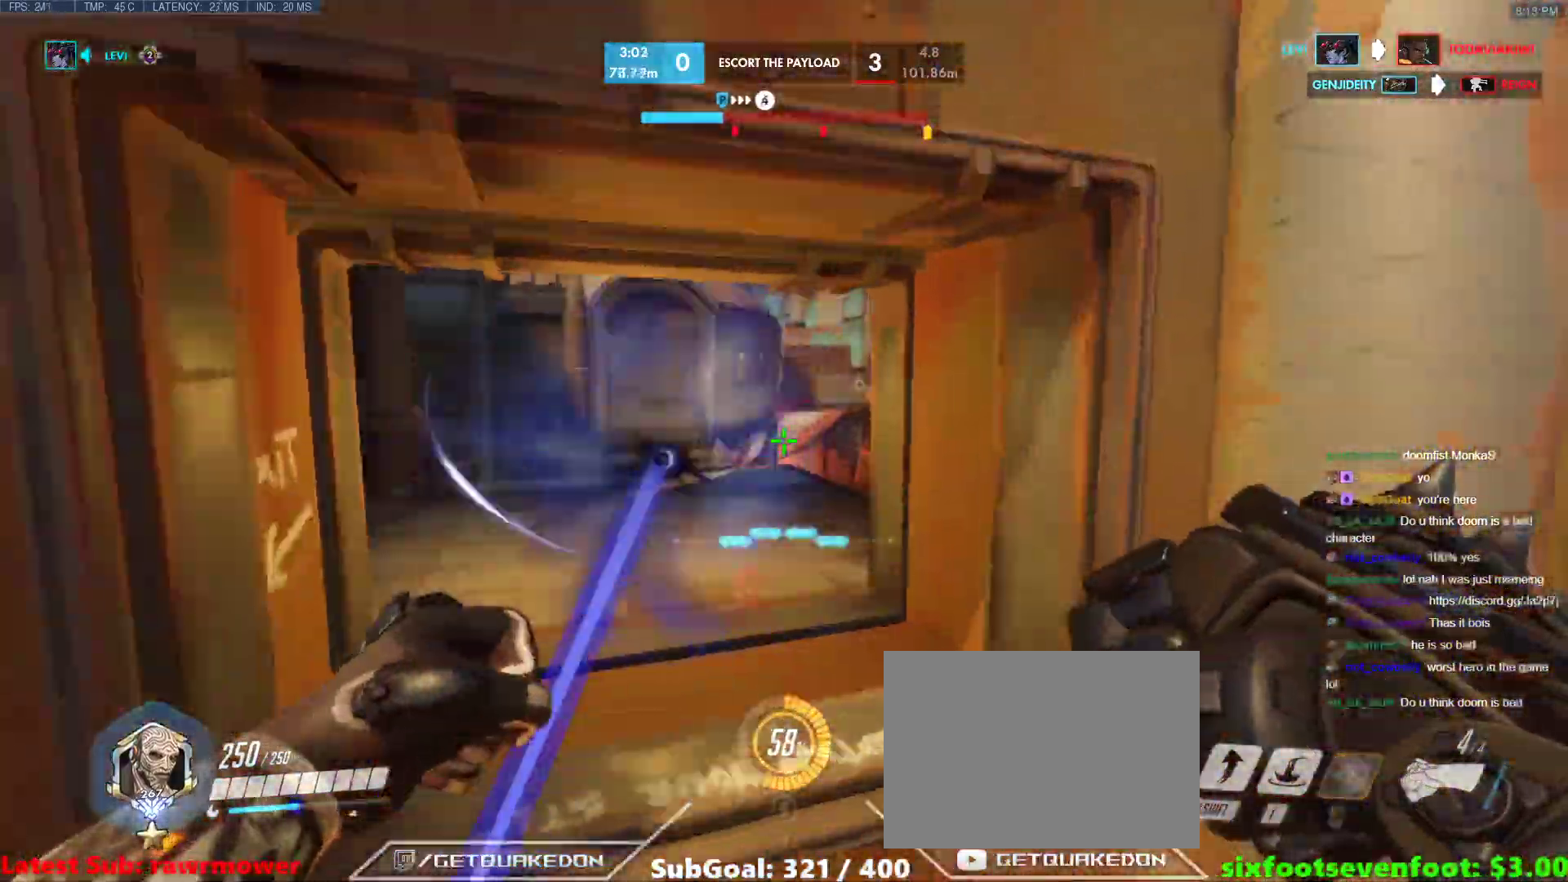
{"keys": ["s"], "events": [[50, "s", "down"], [283, "a", "down"], [483, "a", "up"]]}
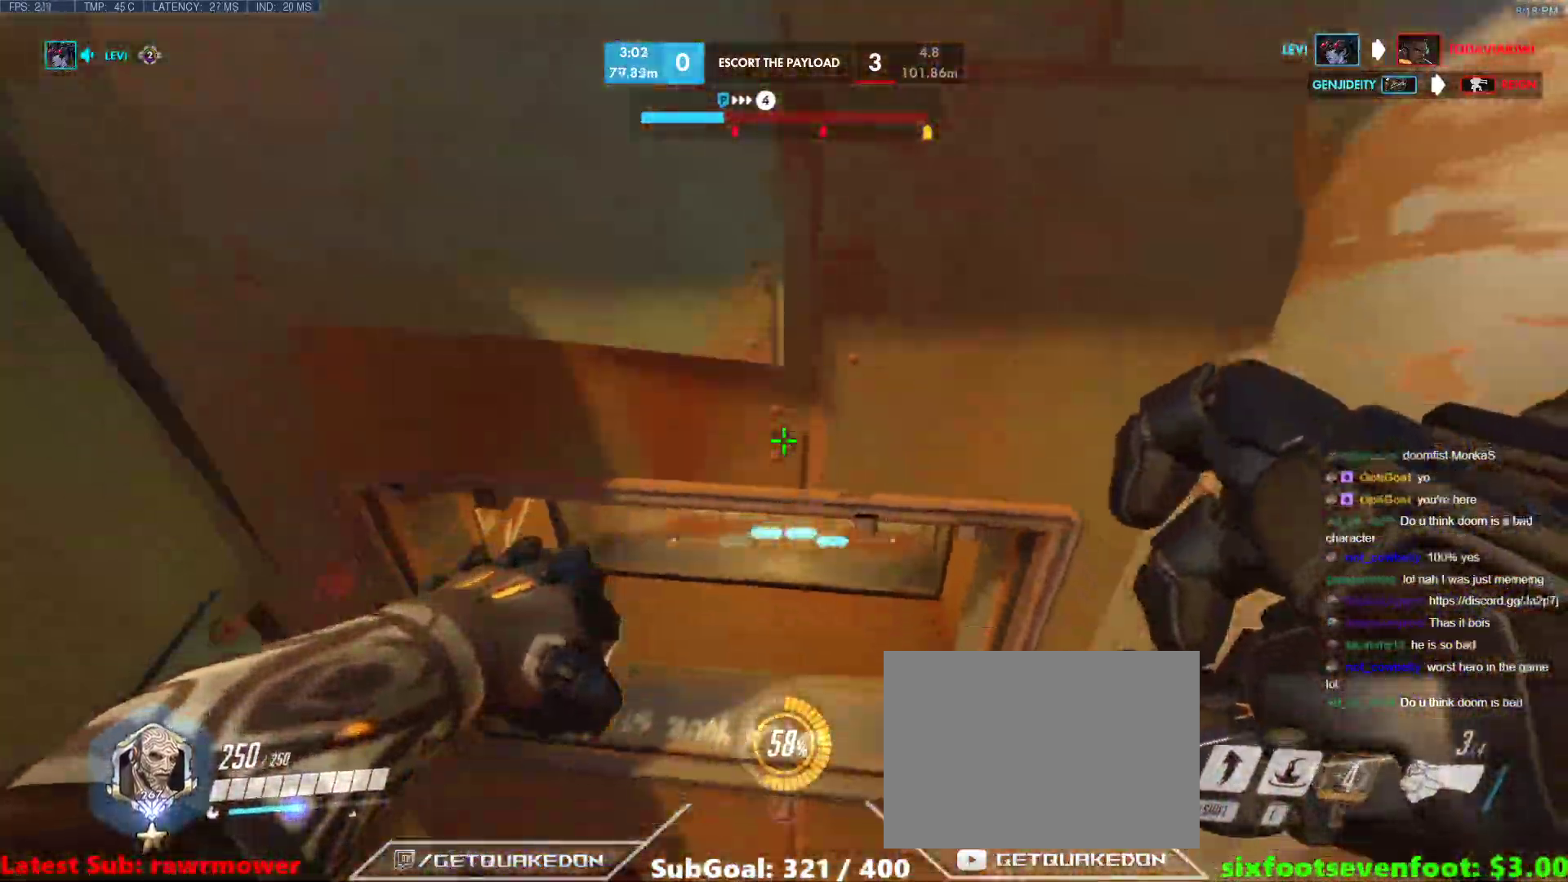
{"keys": ["s"], "events": []}
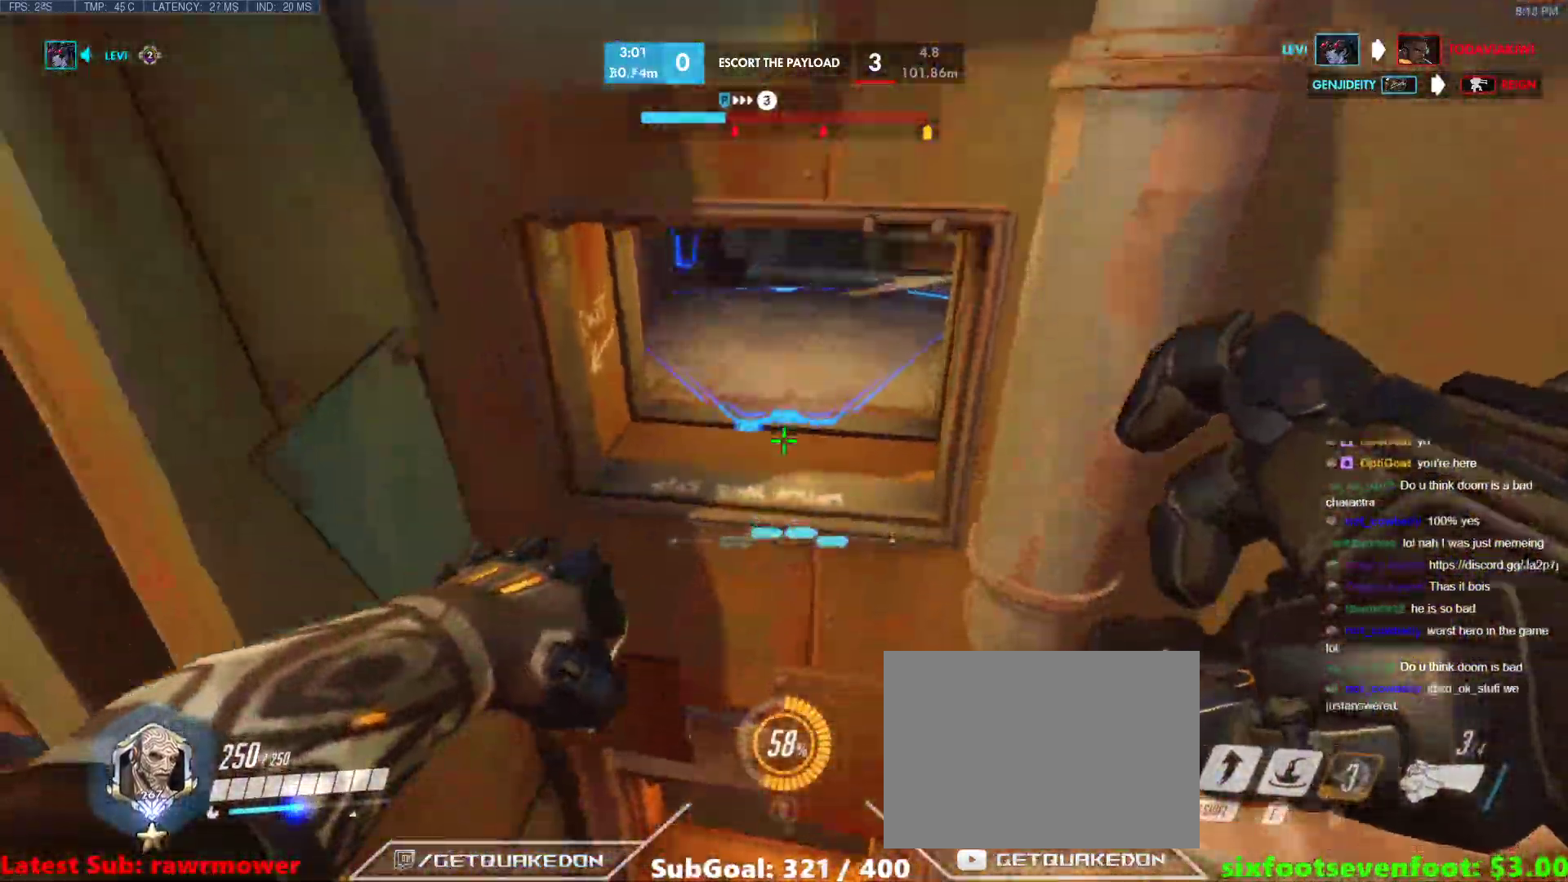
{"keys": ["d", "s"], "events": [[133, "a", "down"], [133, "e", "down"], [233, "a", "up"], [233, "e", "up"], [467, "d", "down"]]}
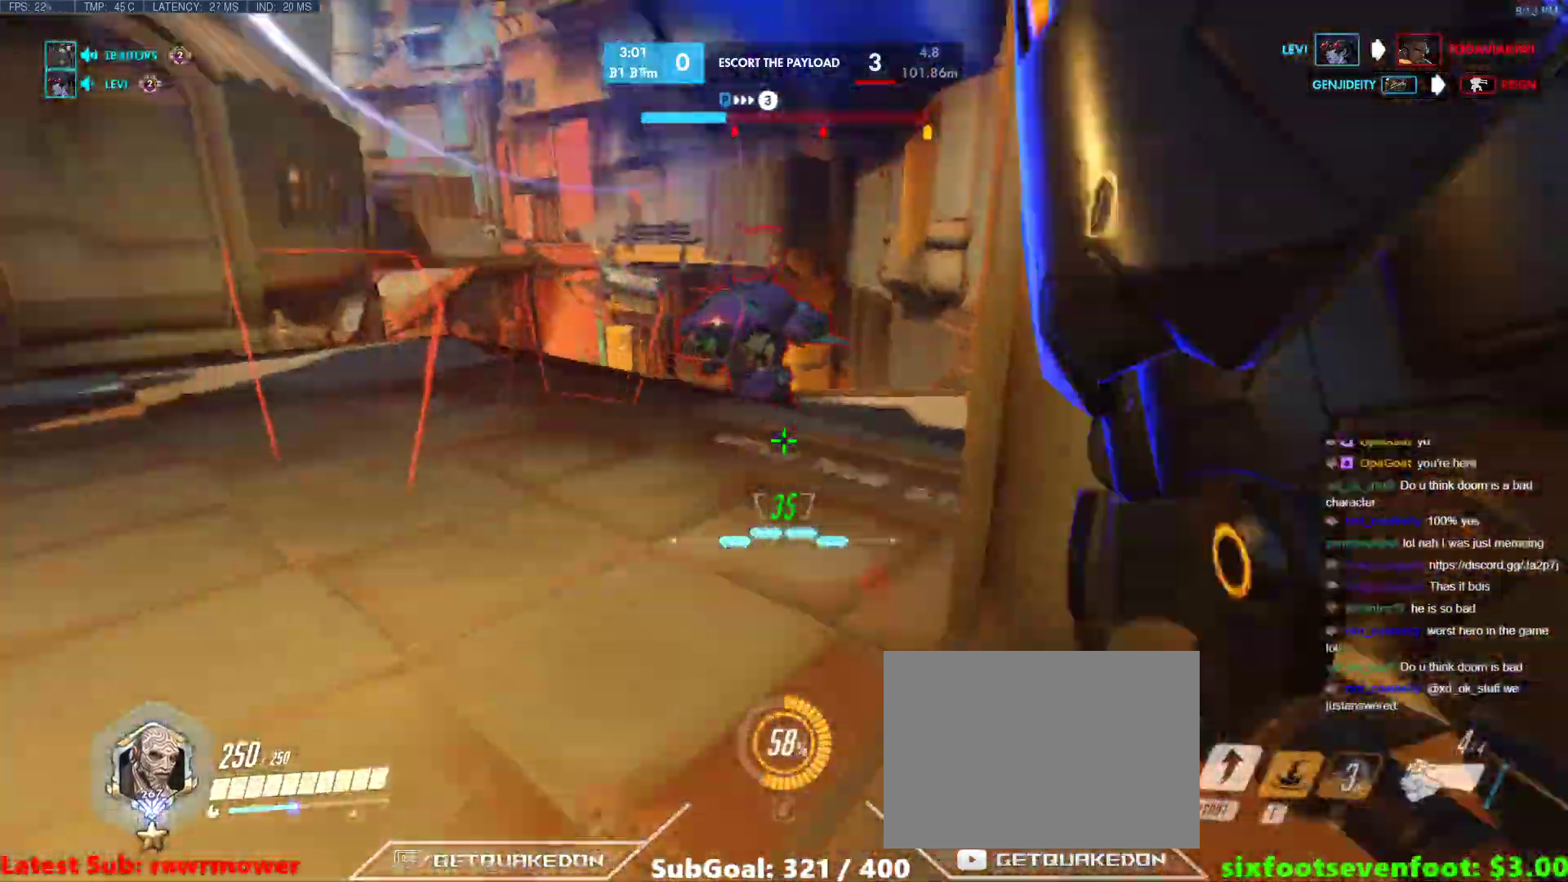
{"keys": ["a", "d", "s"], "events": [[50, "s", "up"], [300, "a", "down"], [300, "s", "down"], [333, "d", "up"], [483, "d", "down"]]}
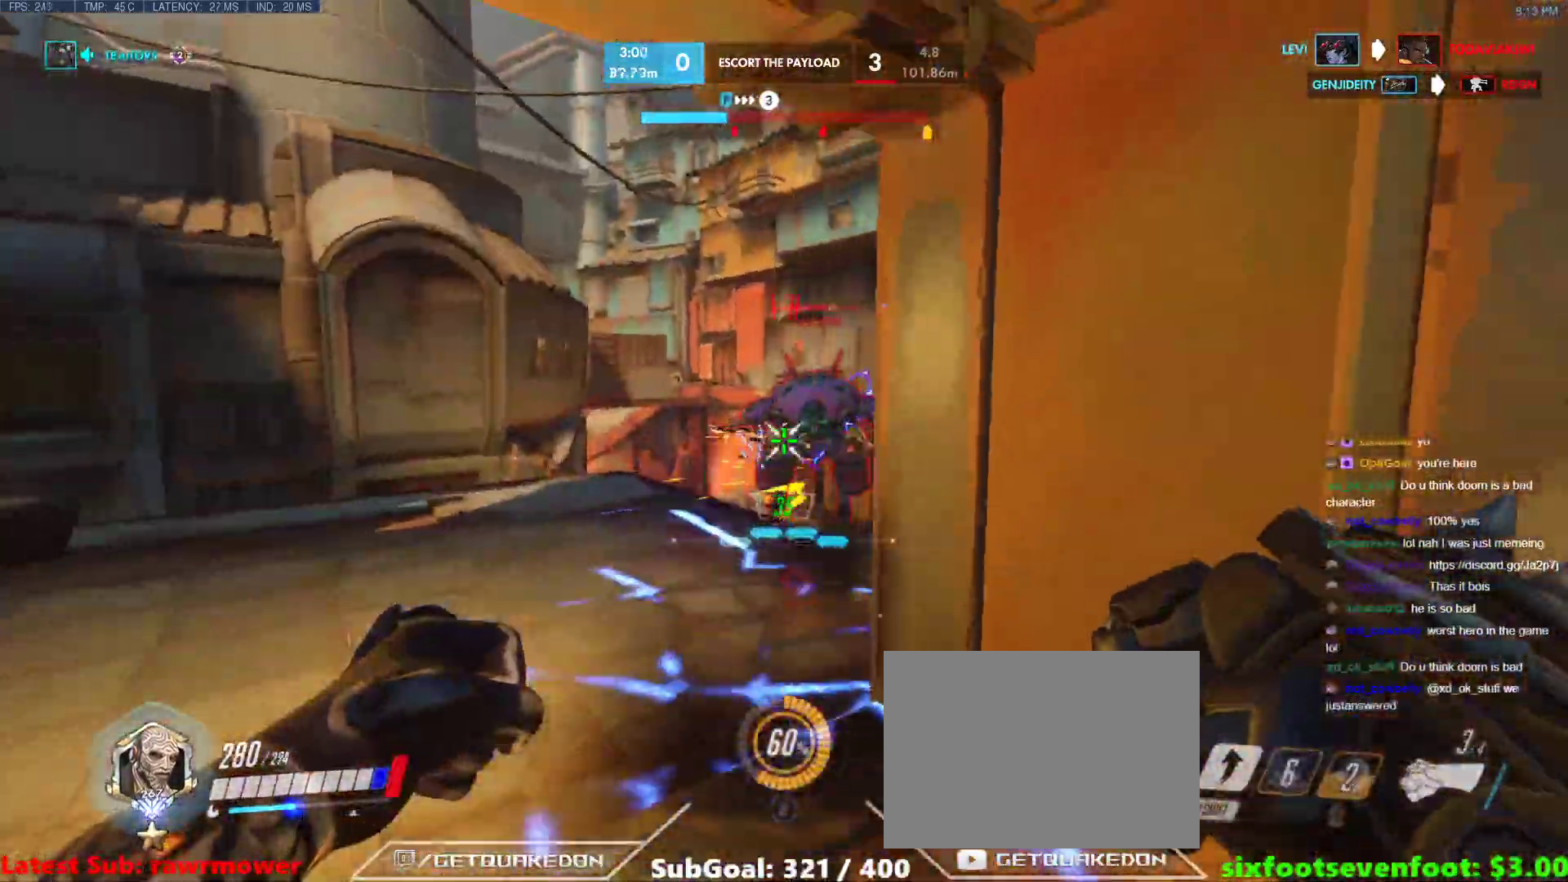
{"keys": ["d"], "events": [[33, "a", "up"], [167, "space", "down"], [300, "space", "up"], [500, "s", "up"]]}
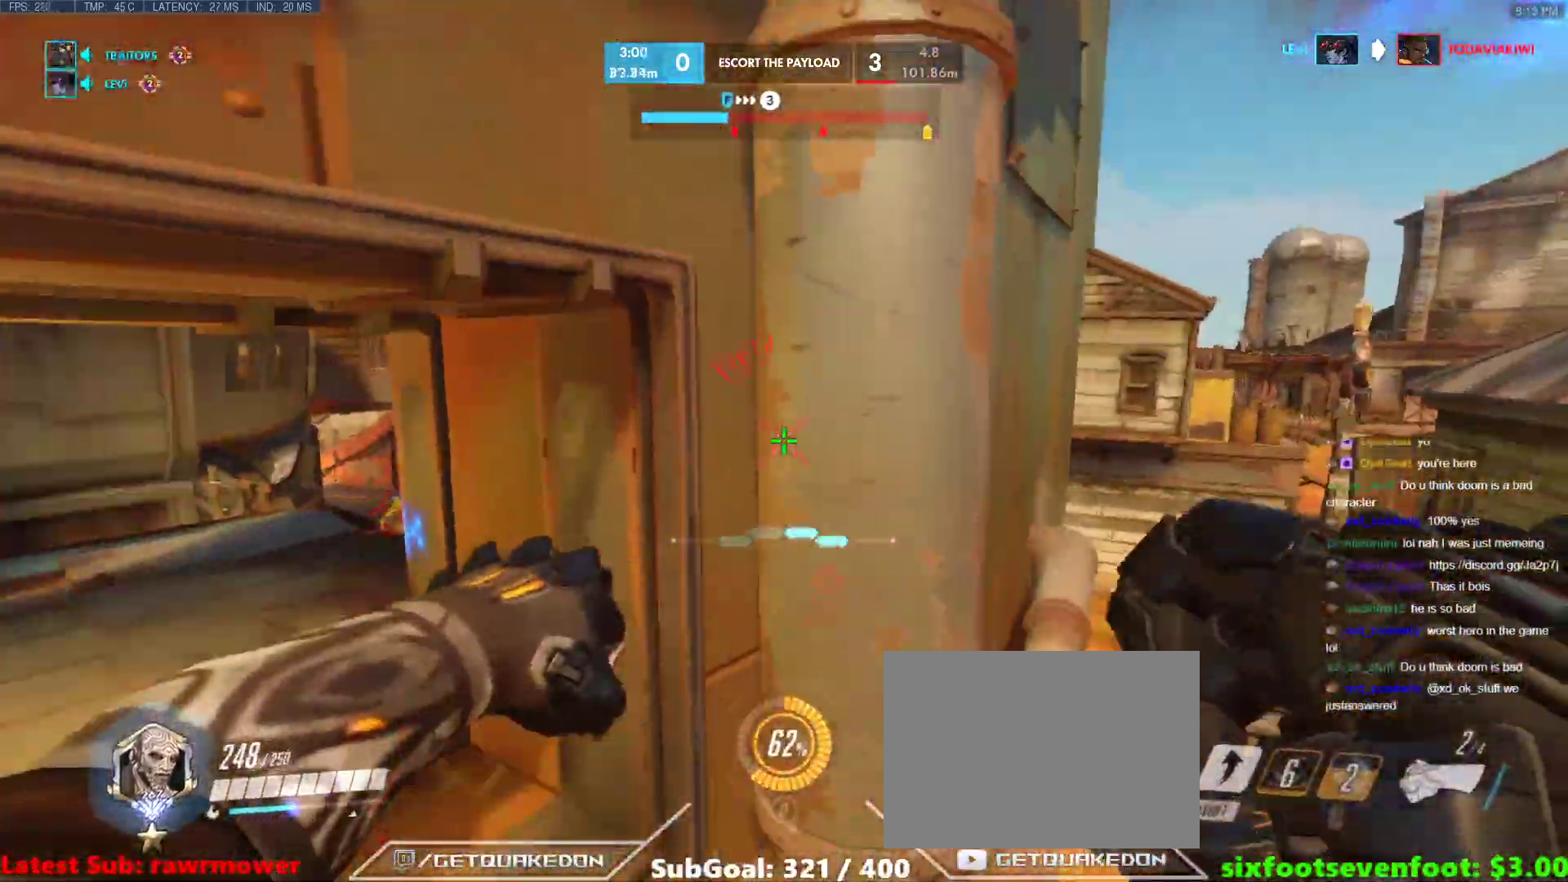
{"keys": ["a"], "events": [[83, "shift", "down"], [133, "d", "up"], [183, "a", "down"], [283, "shift", "up"]]}
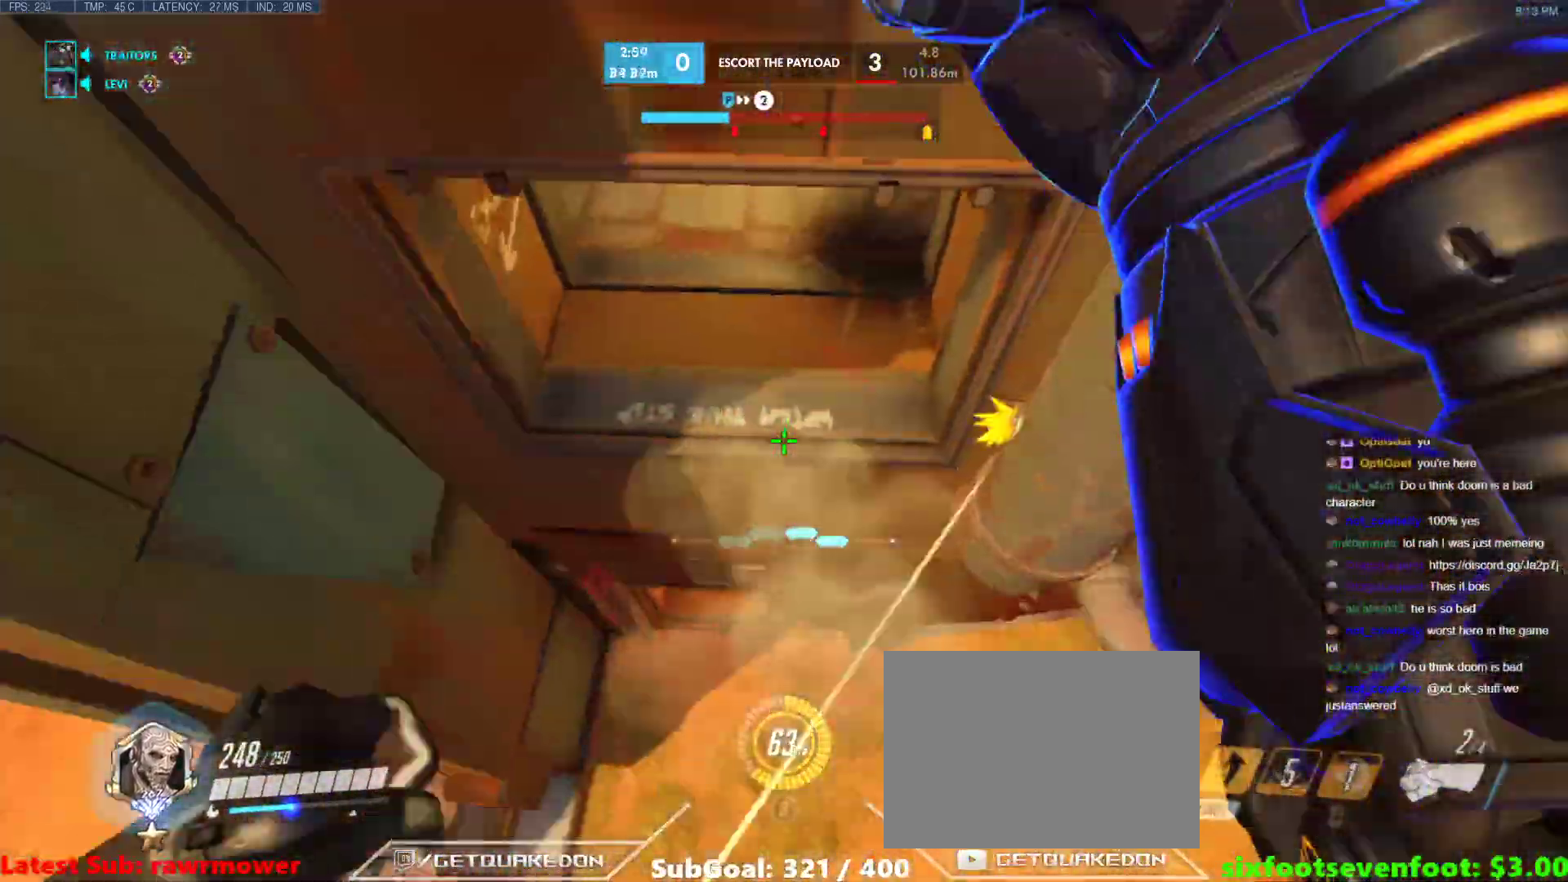
{"keys": ["w"], "events": [[100, "s", "down"], [150, "s", "up"], [200, "a", "up"], [250, "w", "down"]]}
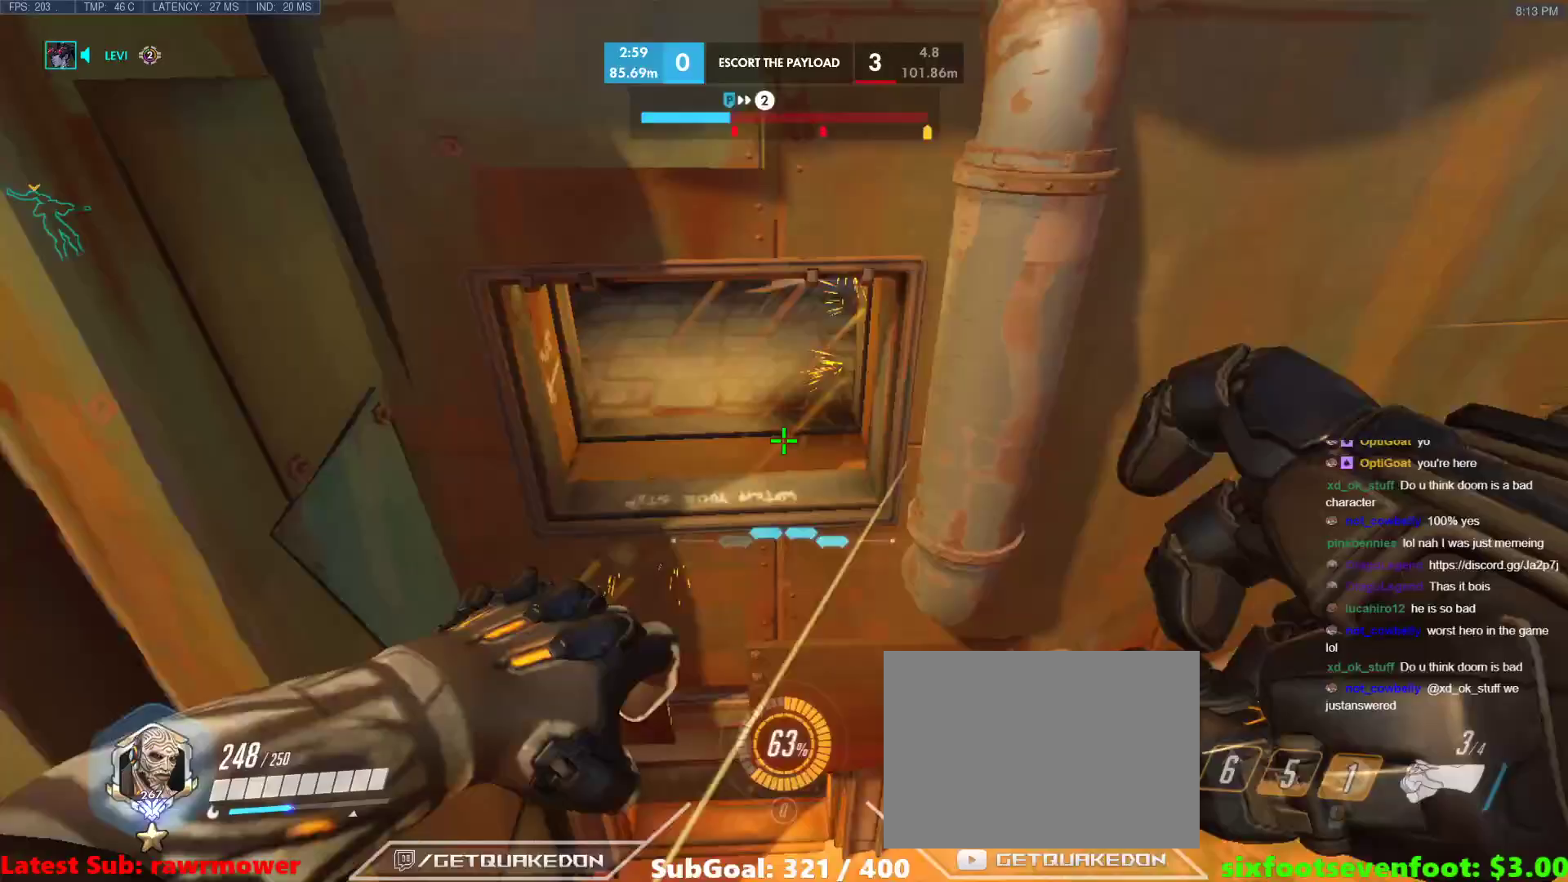
{"keys": ["a", "s"], "events": [[350, "w", "up"], [500, "a", "down"], [500, "s", "down"]]}
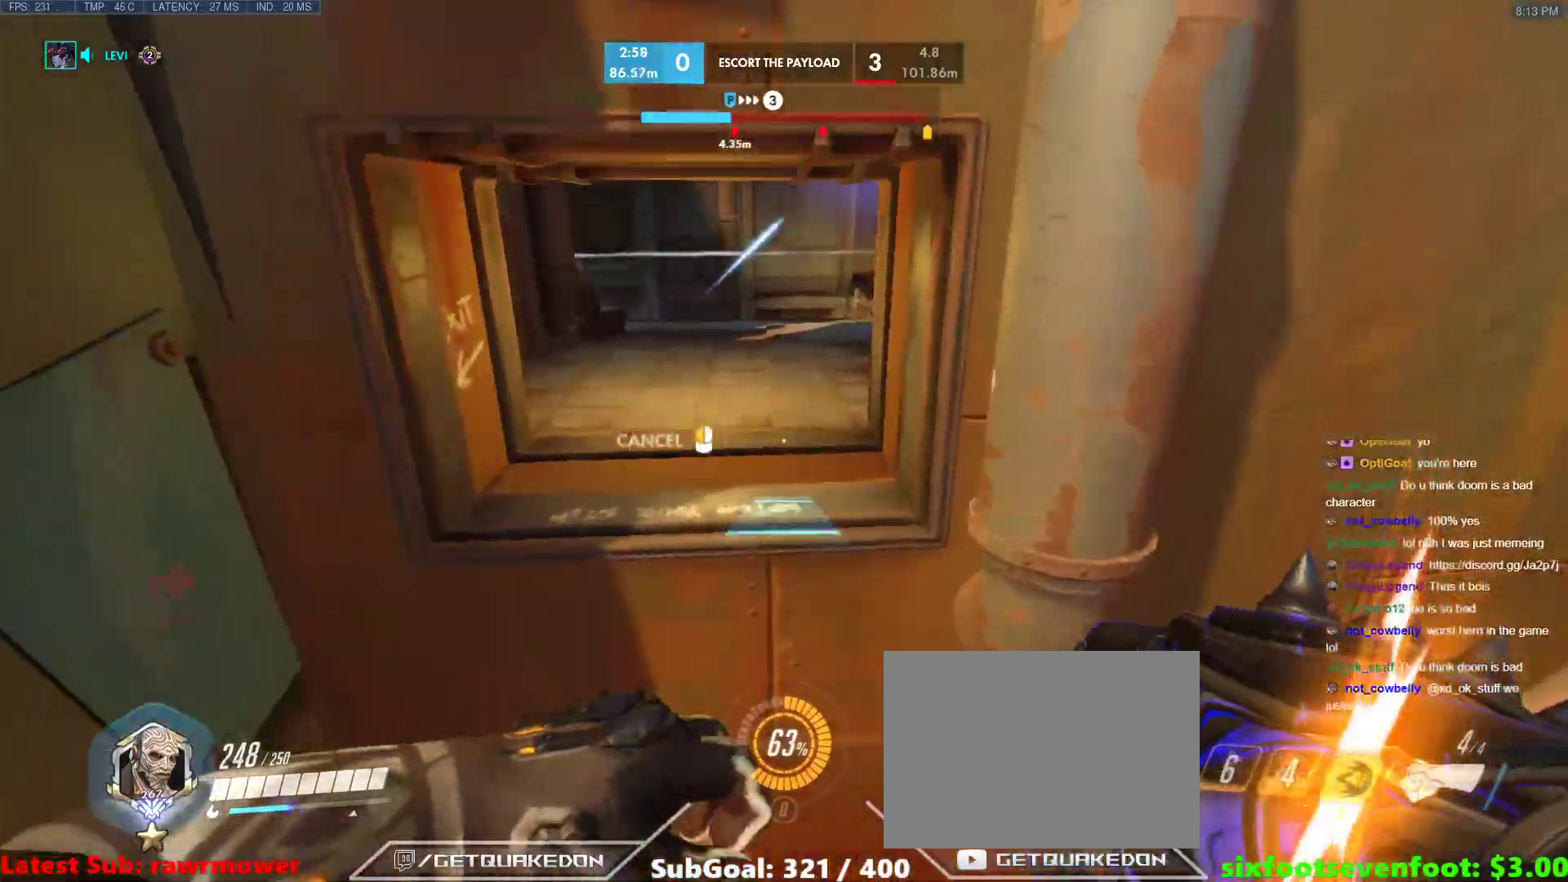
{"keys": ["a"], "events": [[133, "s", "up"]]}
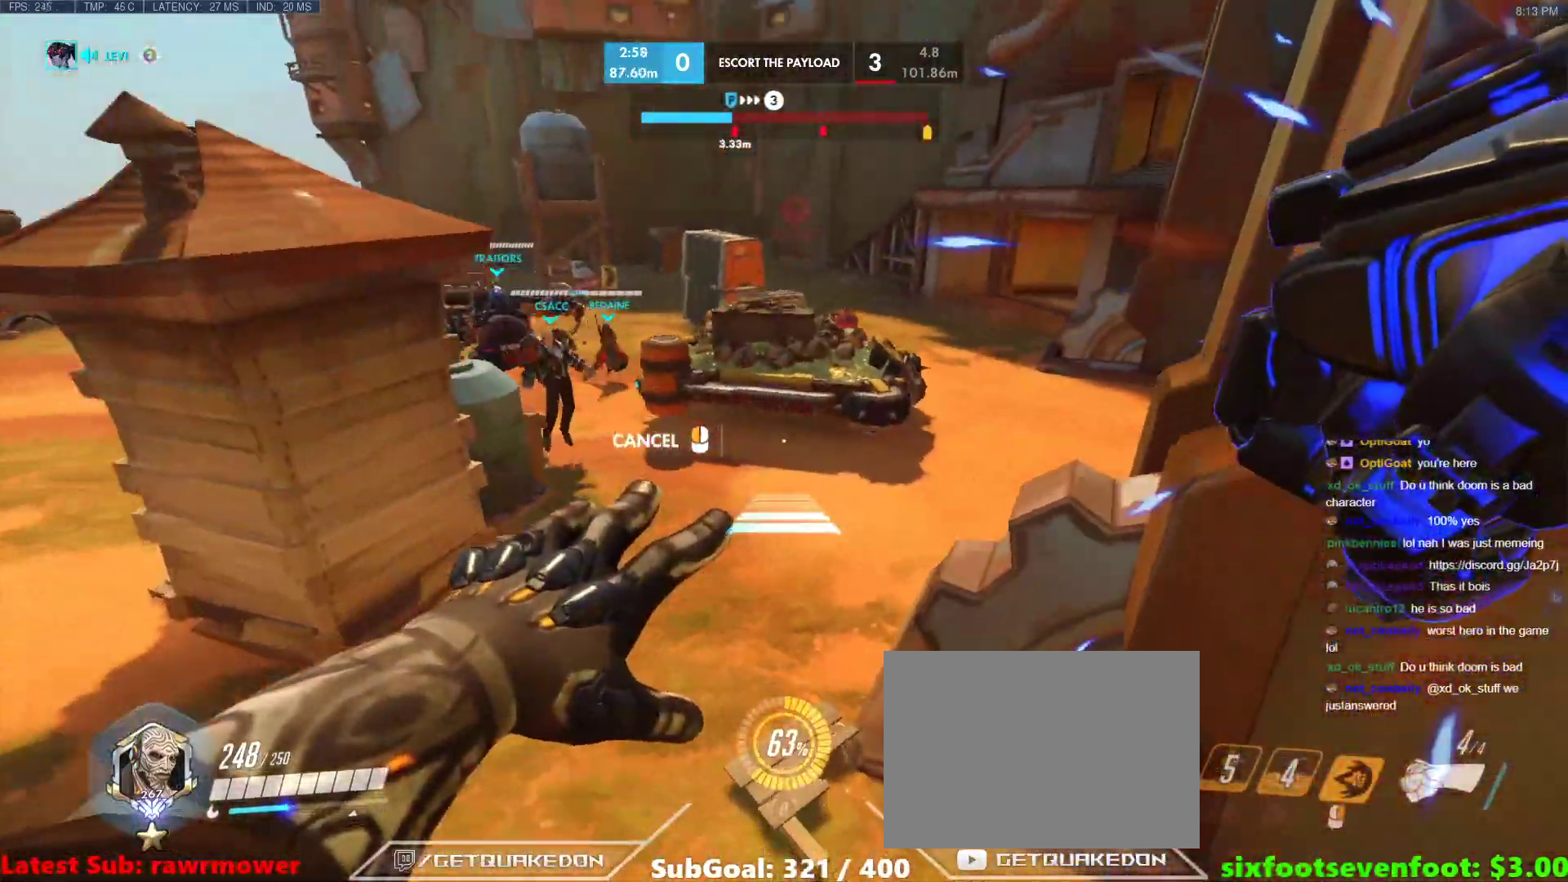
{"keys": ["space", "w"], "events": [[150, "w", "down"], [250, "a", "up"], [483, "space", "down"]]}
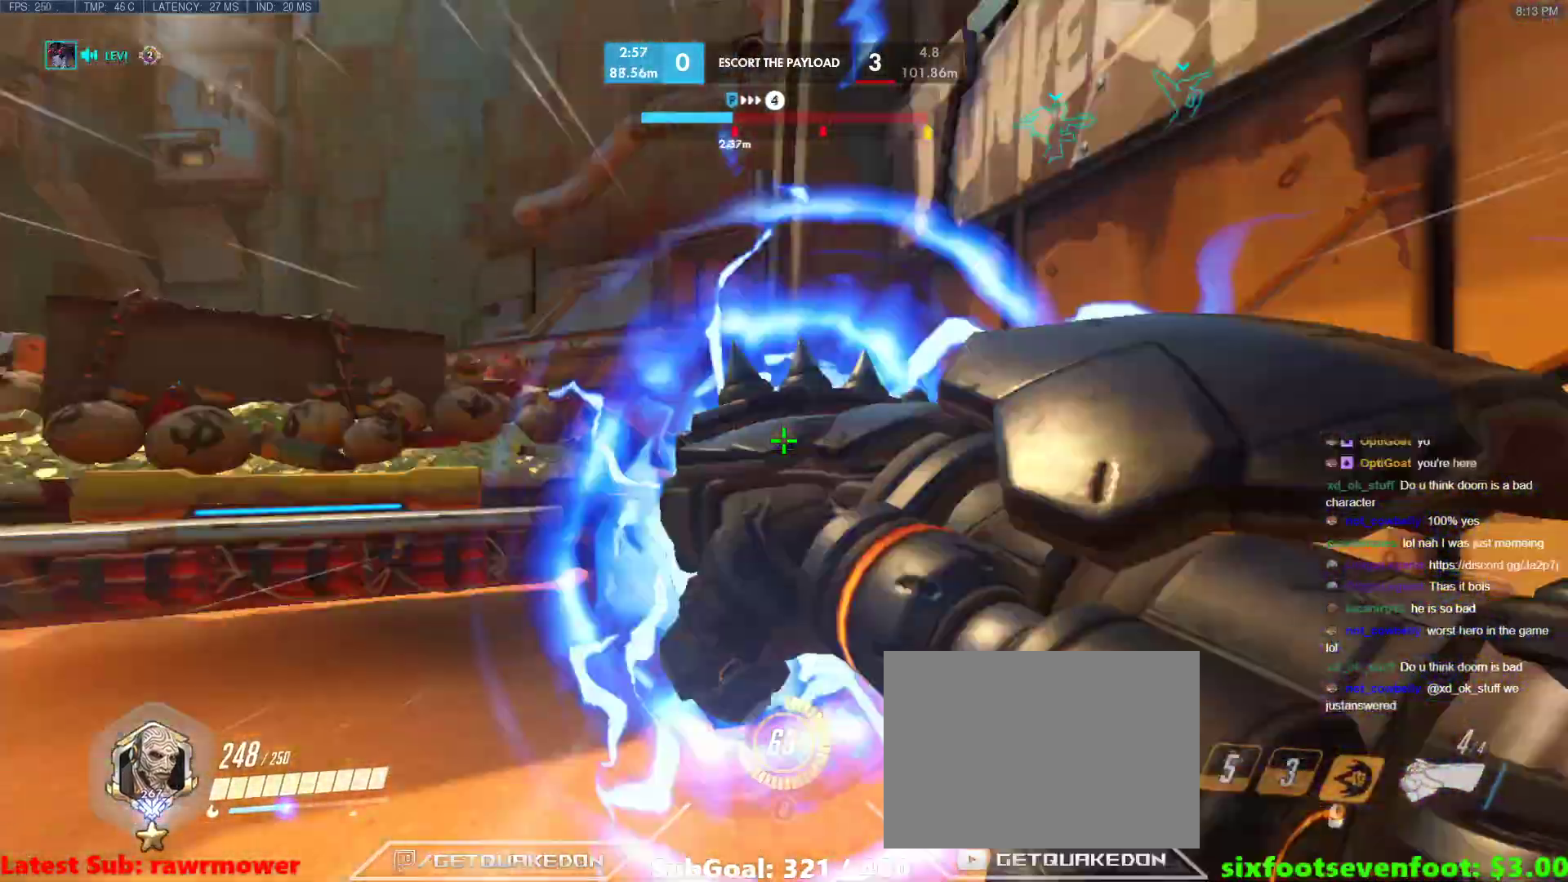
{"keys": ["w"], "events": [[33, "space", "up"]]}
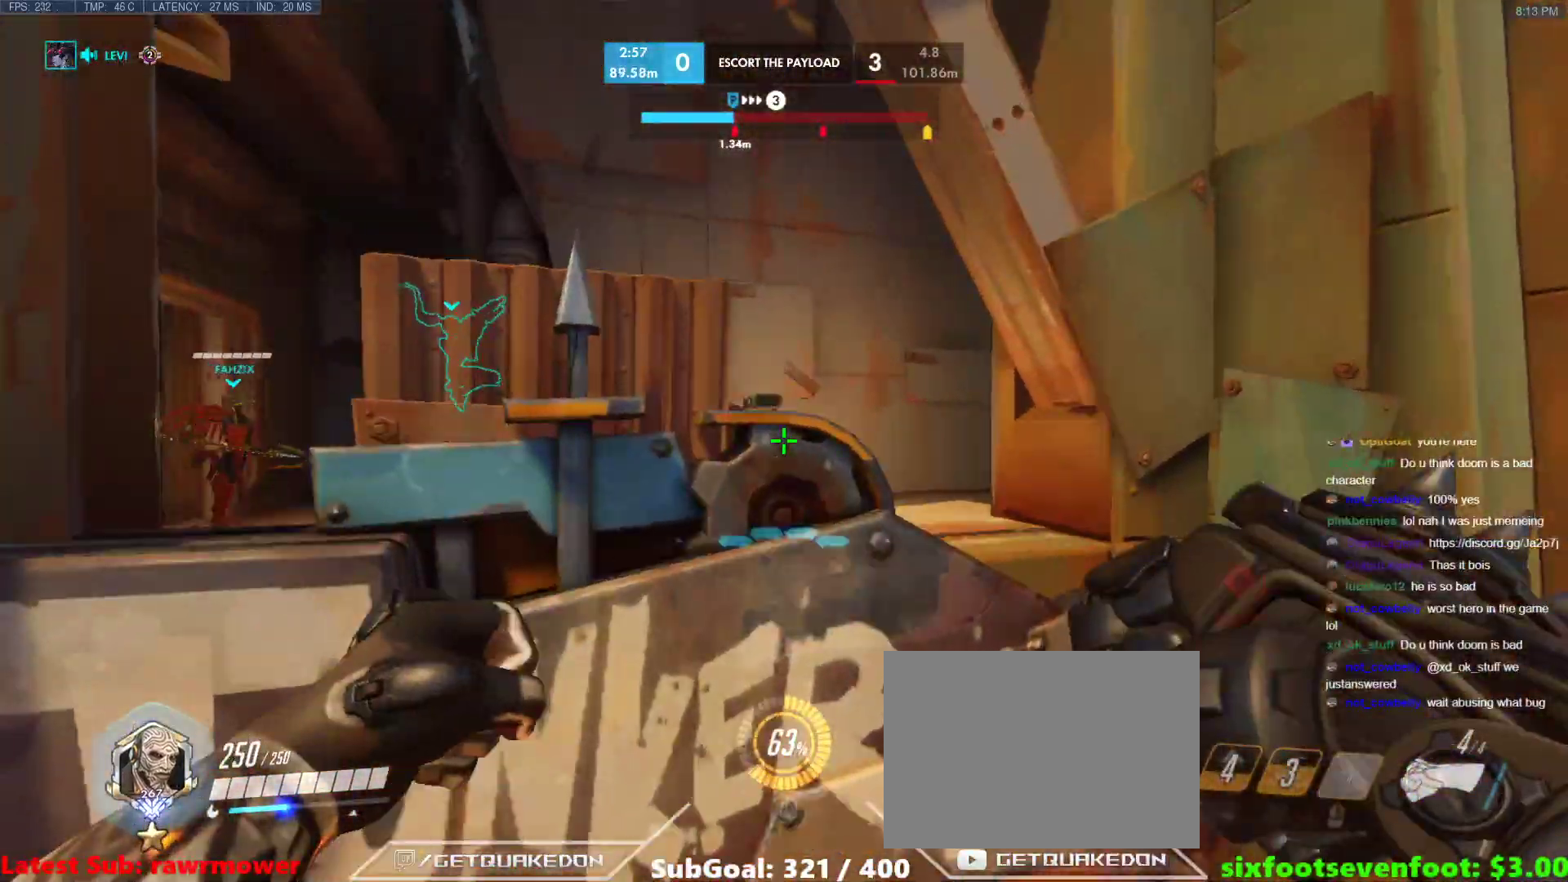
{"keys": ["a"], "events": [[133, "a", "down"], [467, "w", "up"]]}
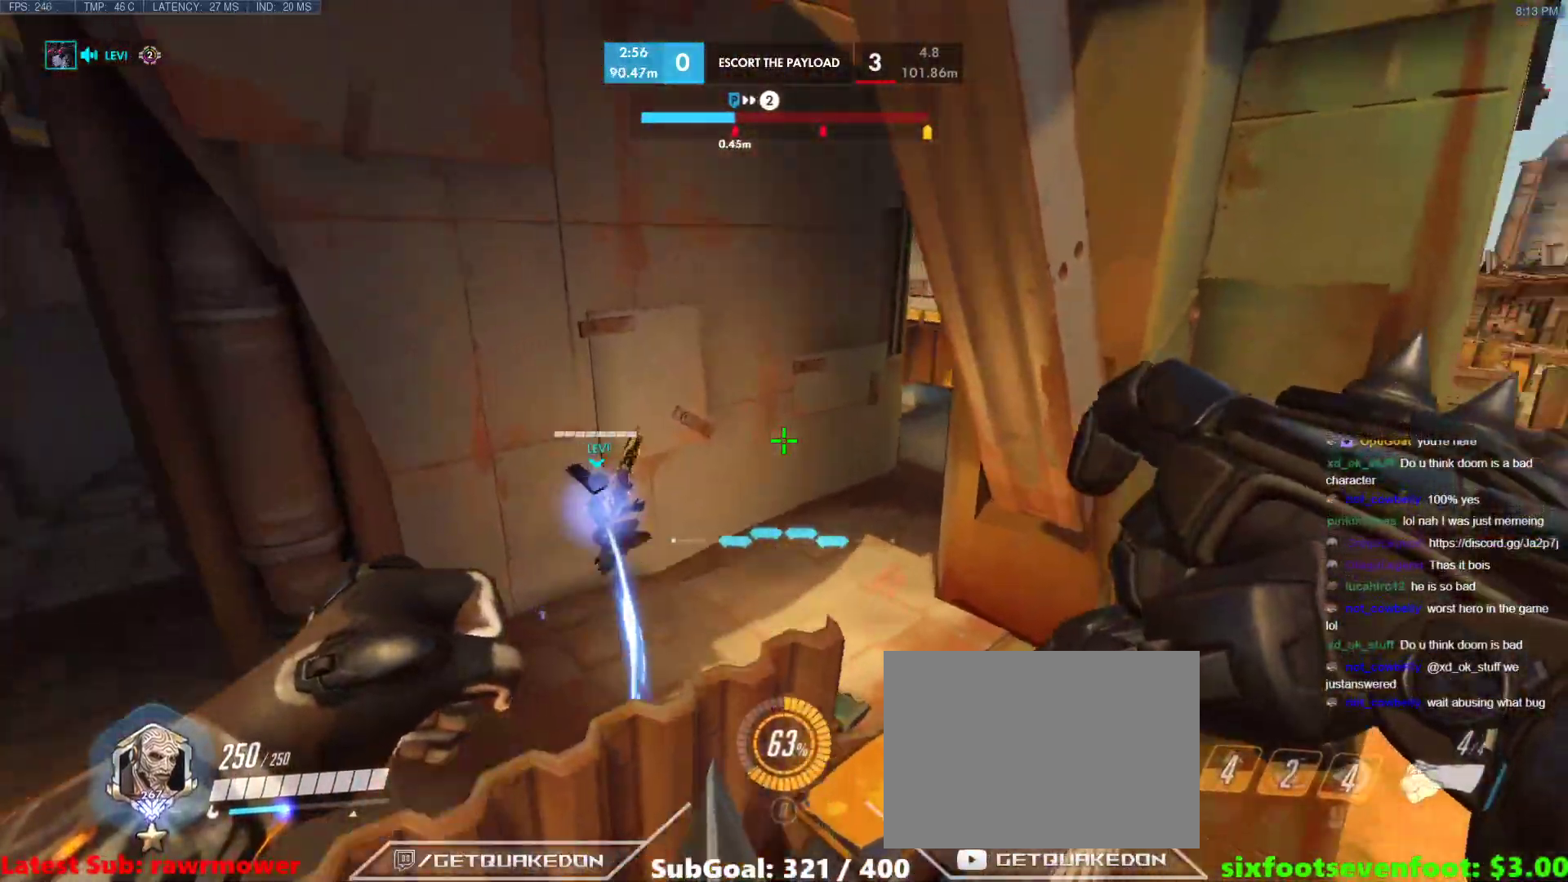
{"keys": ["a", "w"], "events": [[100, "w", "down"]]}
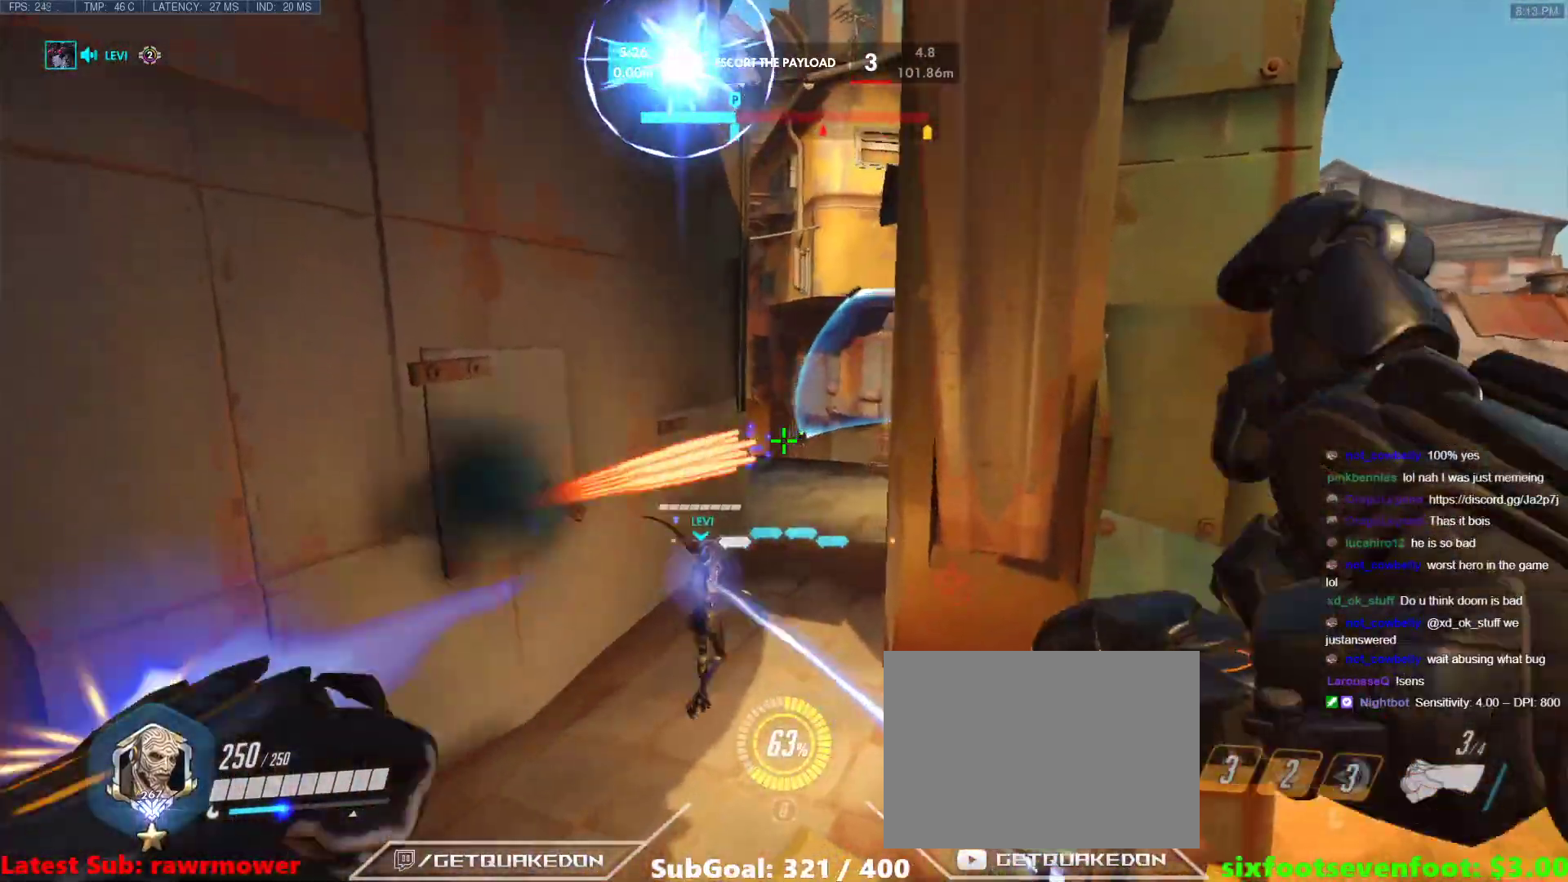
{"keys": ["a", "w"], "events": [[167, "w", "up"], [267, "w", "down"]]}